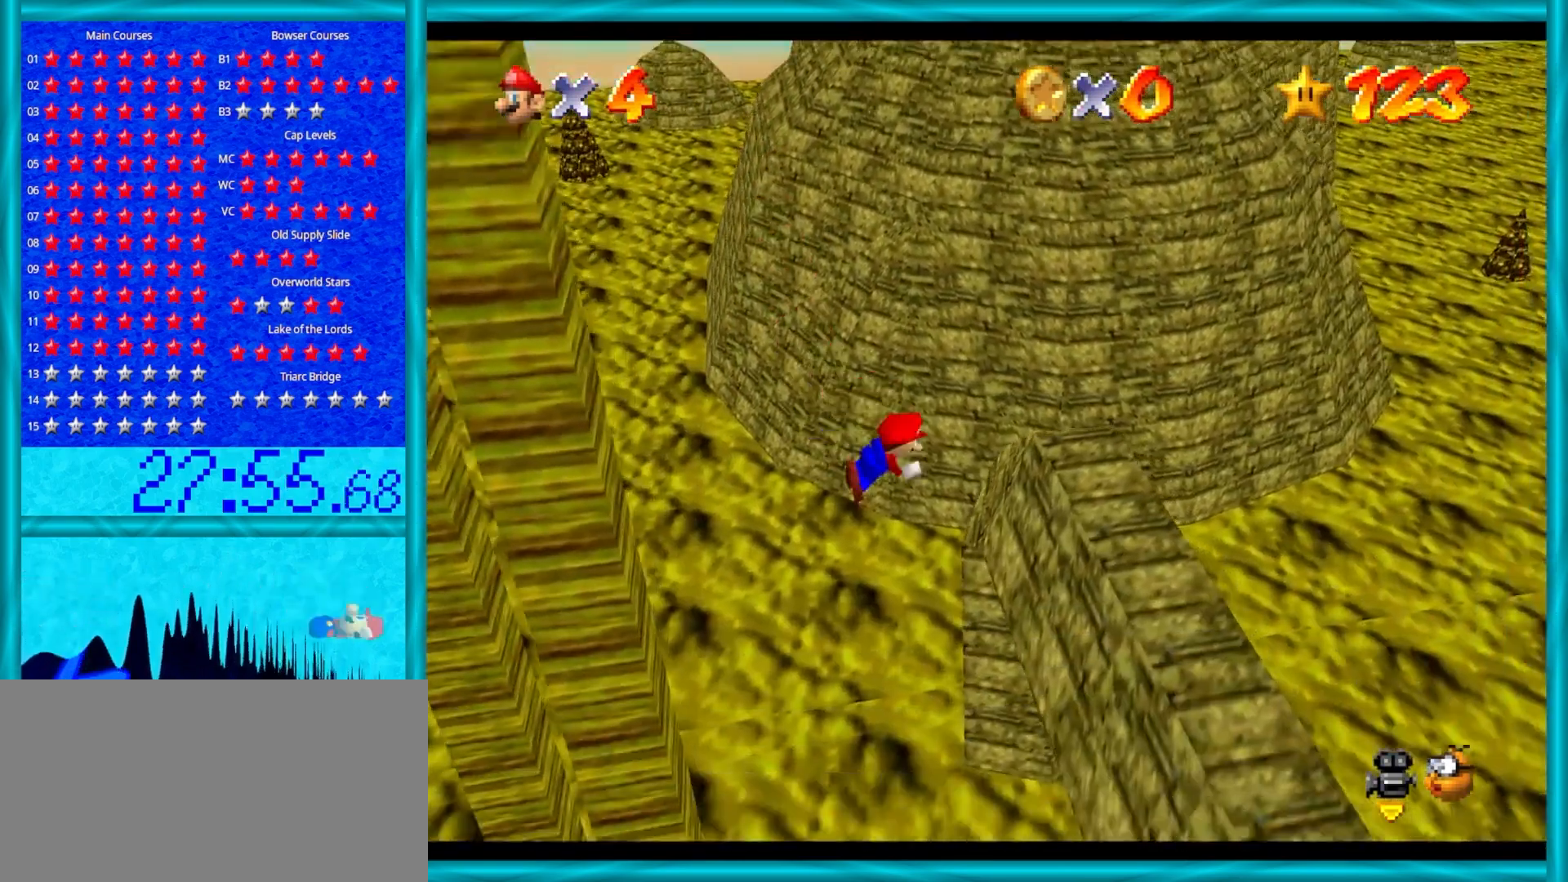
Gameplay with a controller (Nintendo layout); each line is a JSON object with the inputs held at the frame after it. "events" lists button and stick changes between this image and that frame as [ms after this image, input, new state], when the widget could be followed in between. Not read: L1 L3 R3.
{"buttons": [], "left_stick": "right", "events": [[367, "B", "up"]]}
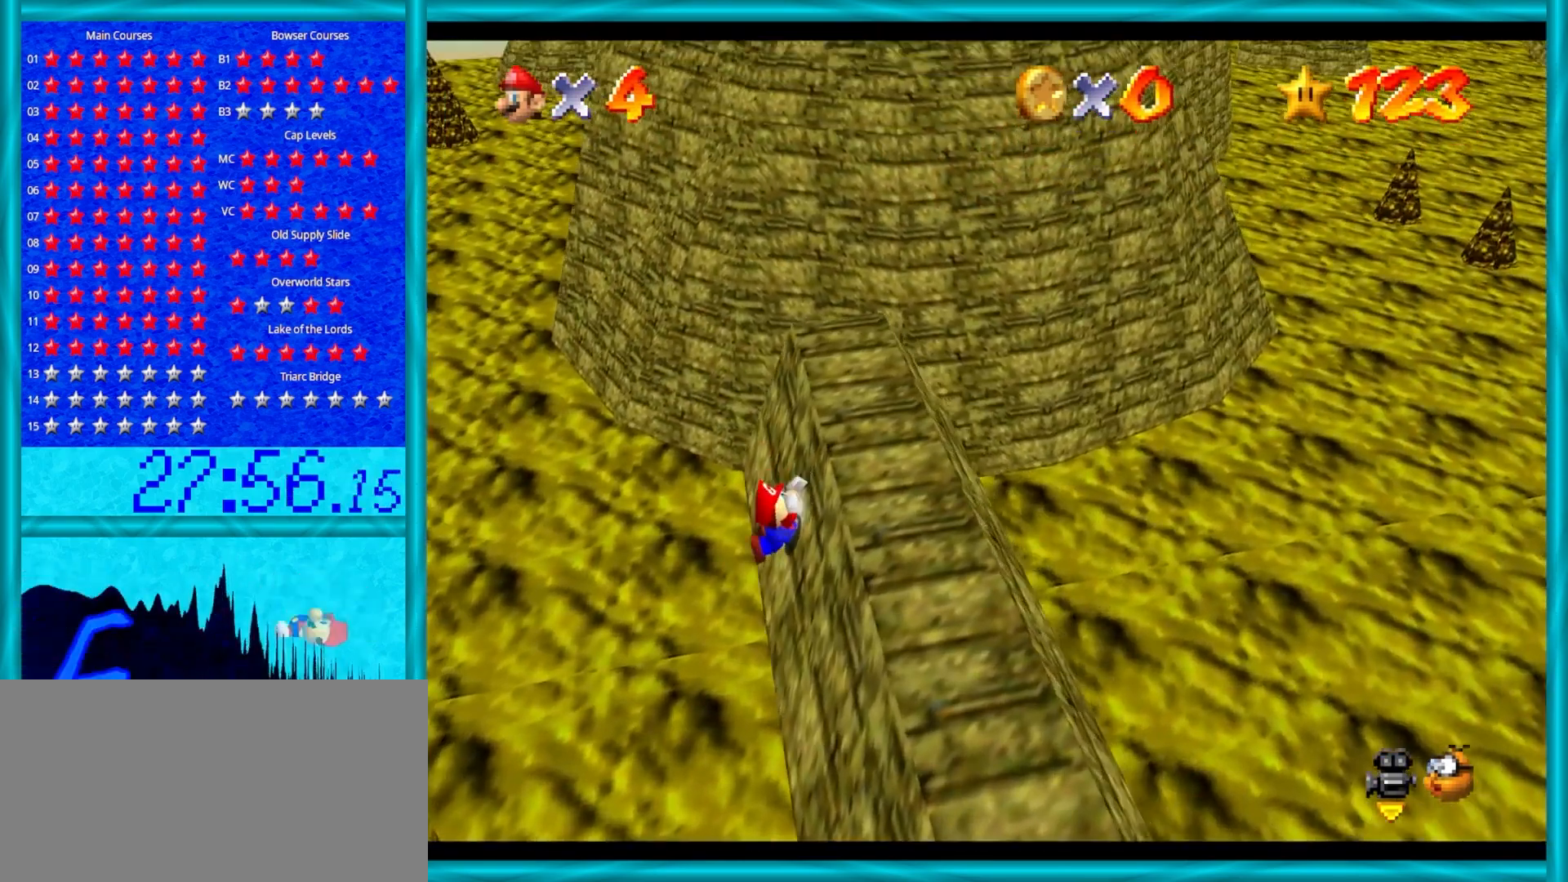
{"buttons": [], "left_stick": "left", "events": [[17, "A", "down"], [100, "B", "down"], [217, "B", "up"], [250, "A", "up"], [317, "A", "down"], [317, "B", "down"], [417, "A", "up"], [417, "left_stick", "left"], [450, "B", "up"]]}
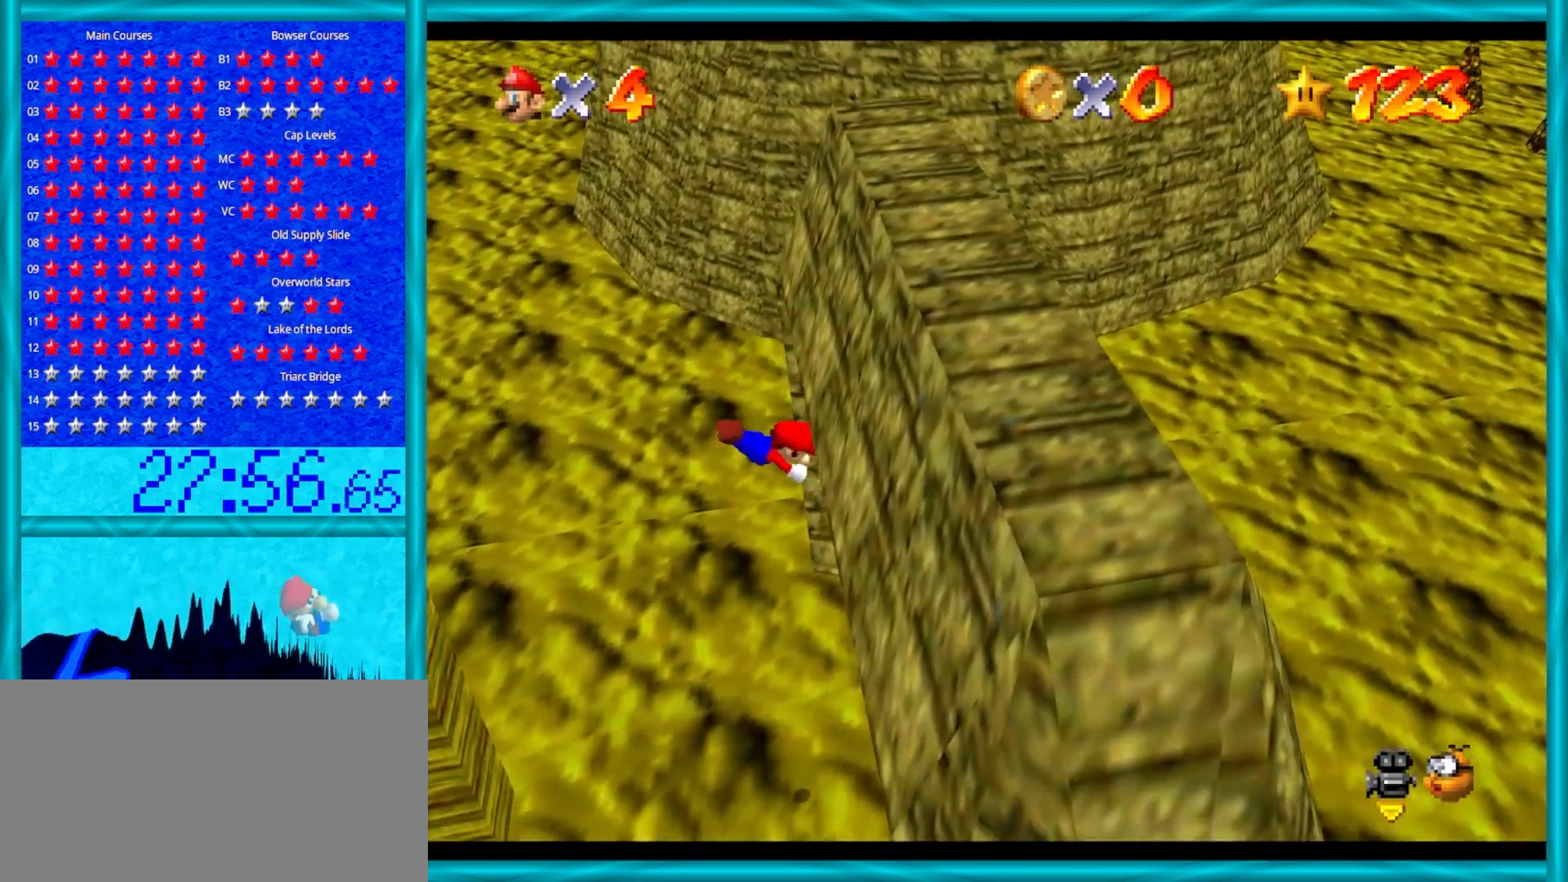
{"buttons": [], "left_stick": "right", "events": [[200, "left_stick", "center"], [250, "left_stick", "right"]]}
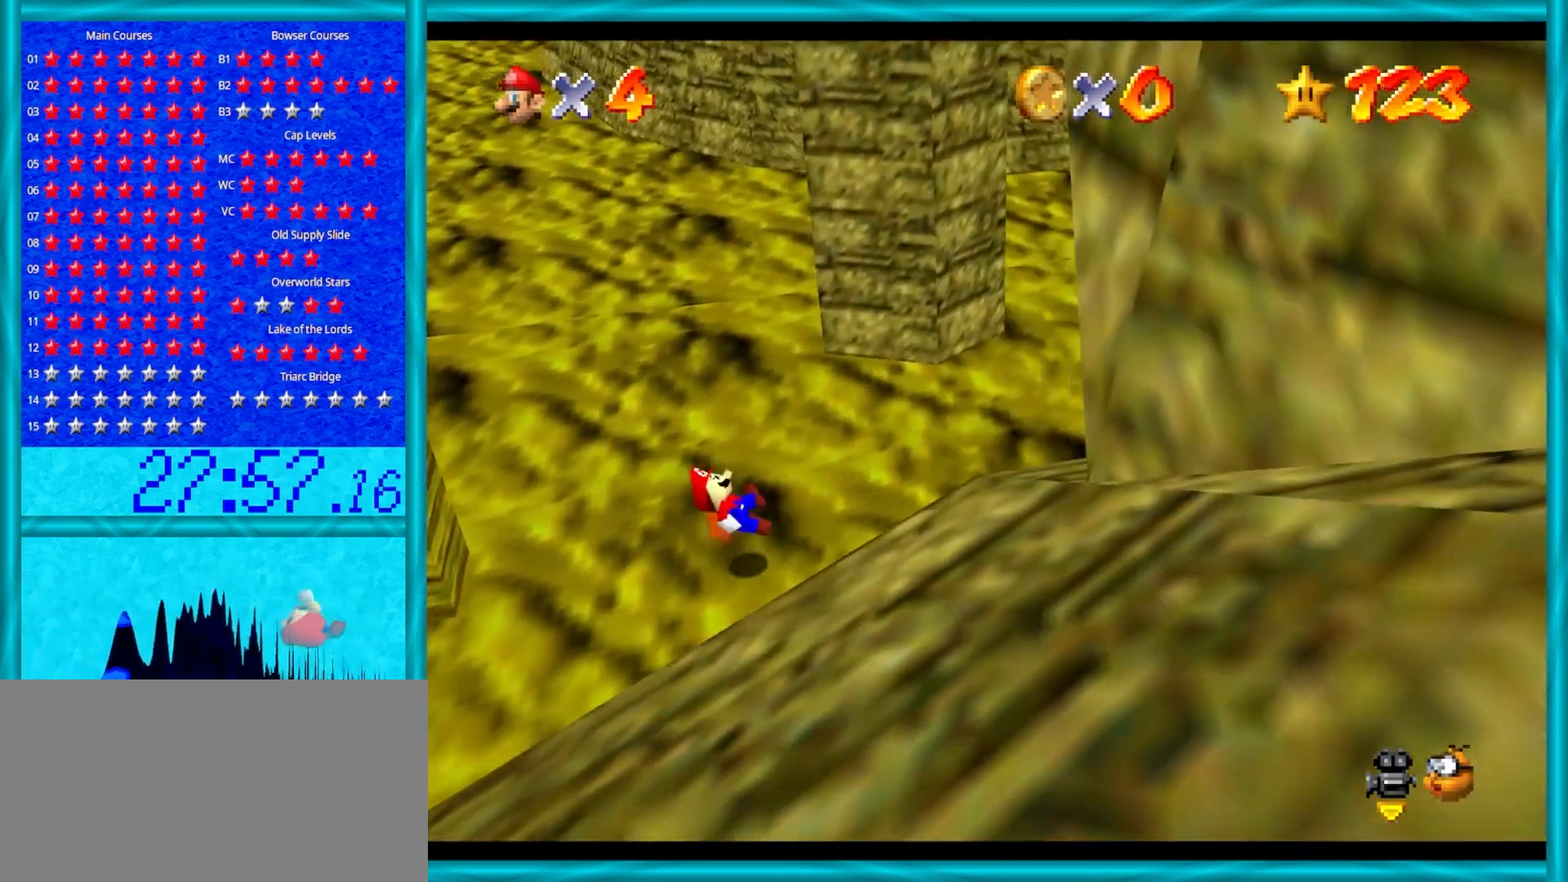
{"buttons": [], "left_stick": "right", "events": []}
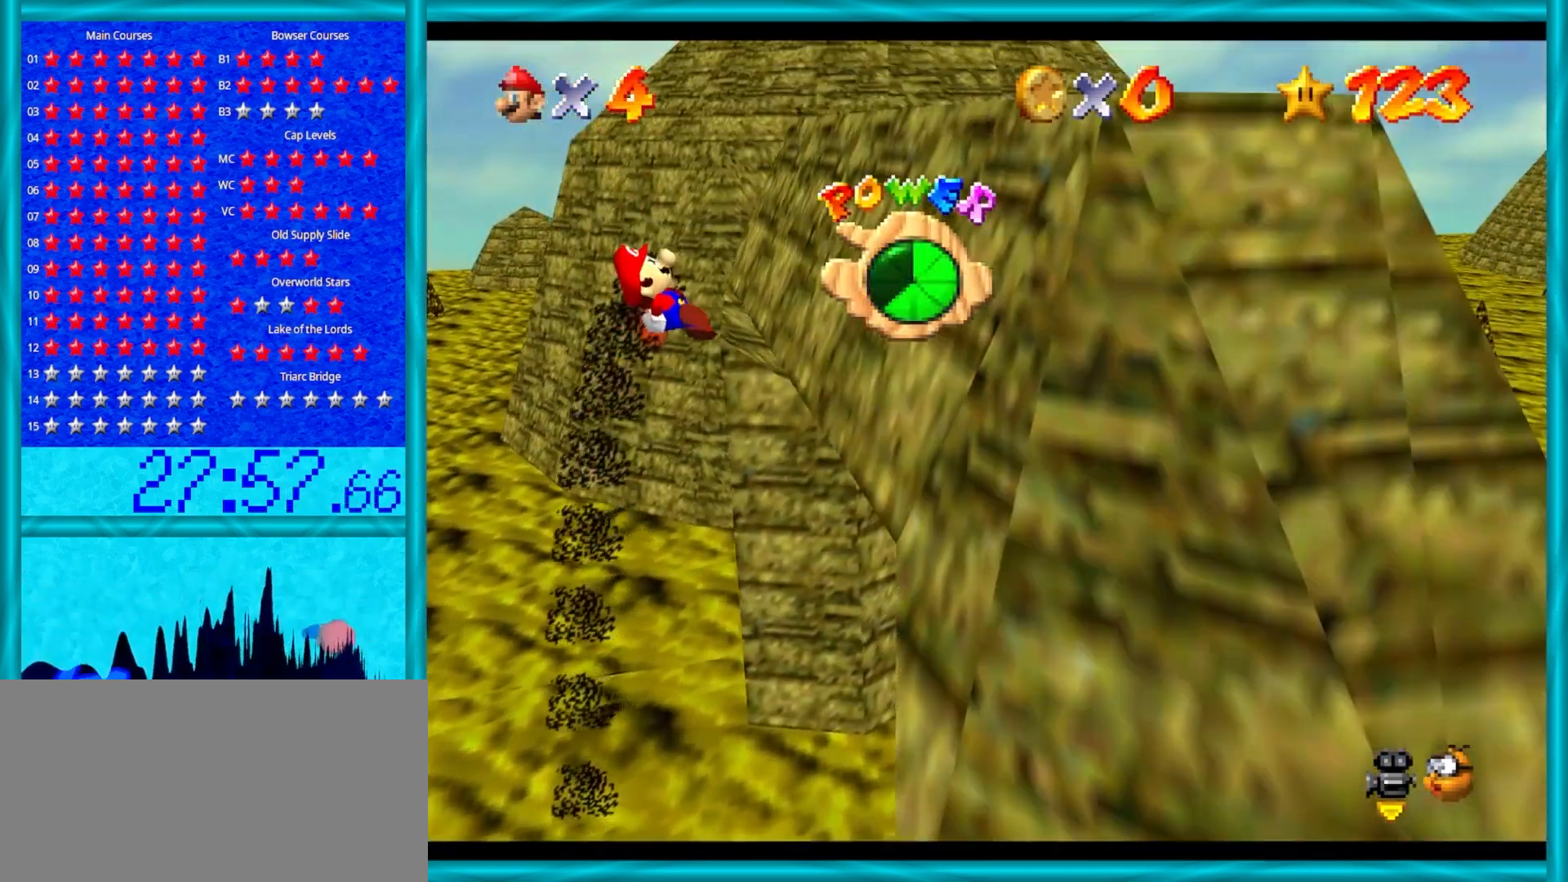
{"buttons": [], "left_stick": "right", "events": [[317, "C_RIGHT", "down"], [433, "C_RIGHT", "up"]]}
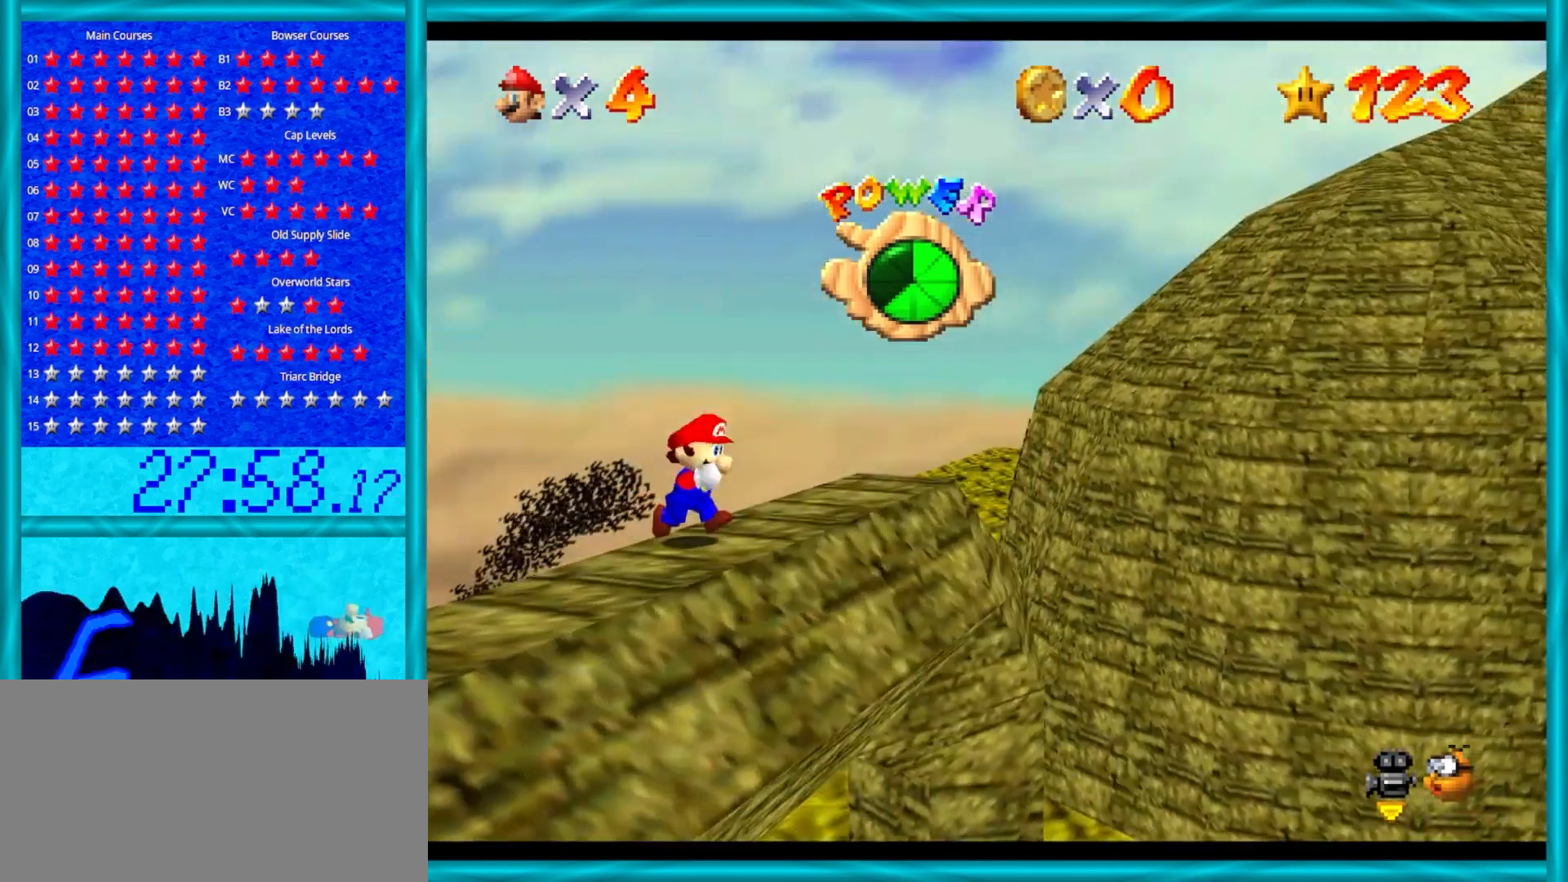
{"buttons": [], "left_stick": "center", "events": [[33, "left_stick", "center"], [267, "C_RIGHT", "down"], [450, "C_RIGHT", "up"]]}
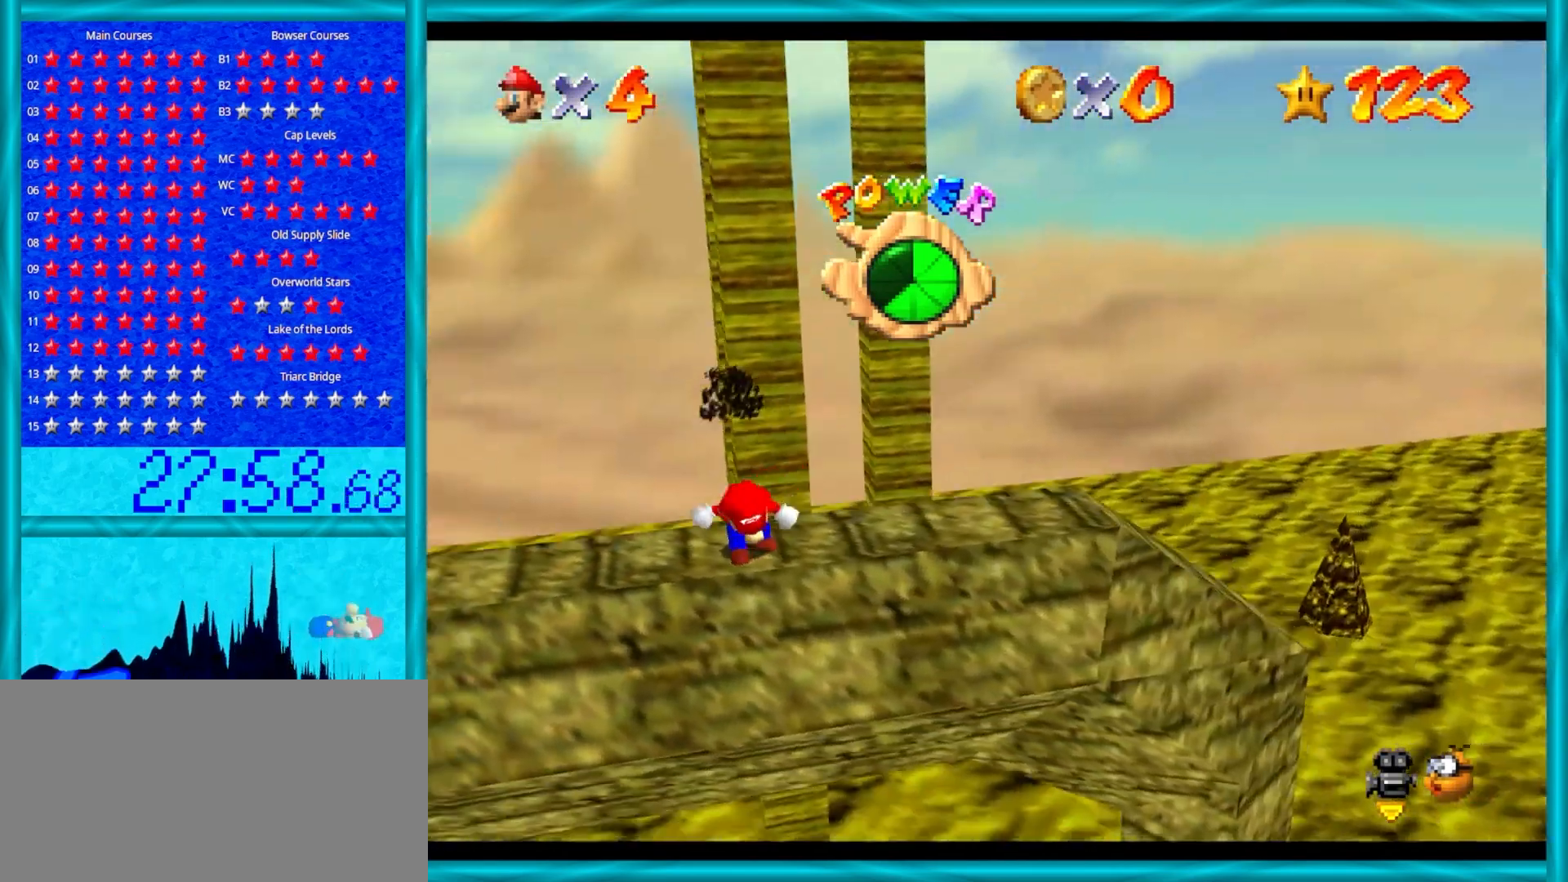
{"buttons": [], "left_stick": "center", "events": []}
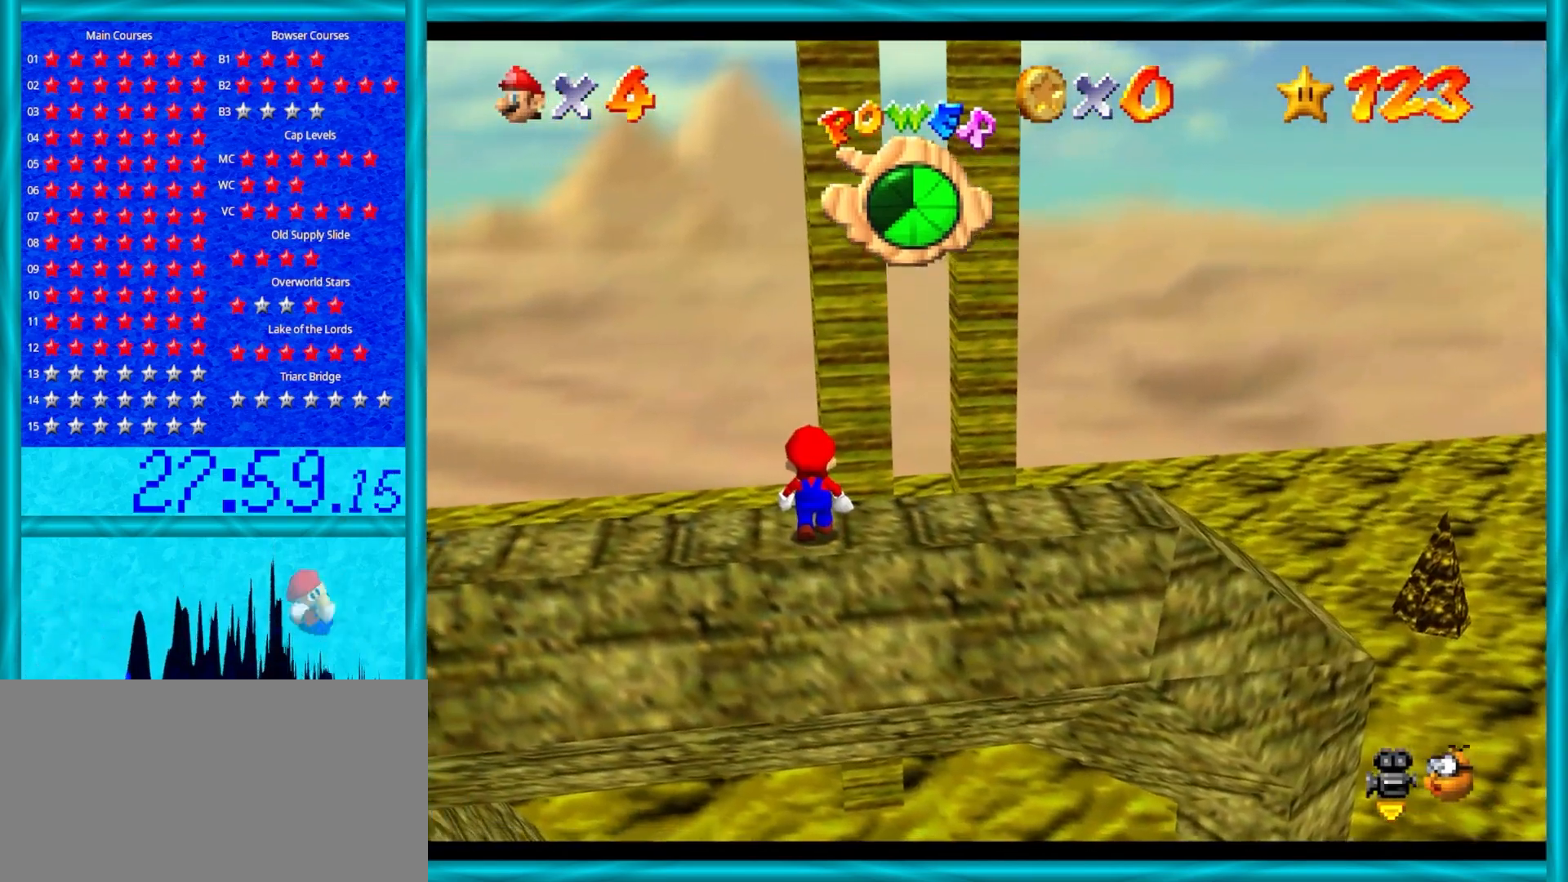
{"buttons": [], "left_stick": "down", "events": [[183, "A", "down"], [283, "A", "up"], [283, "left_stick", "down"]]}
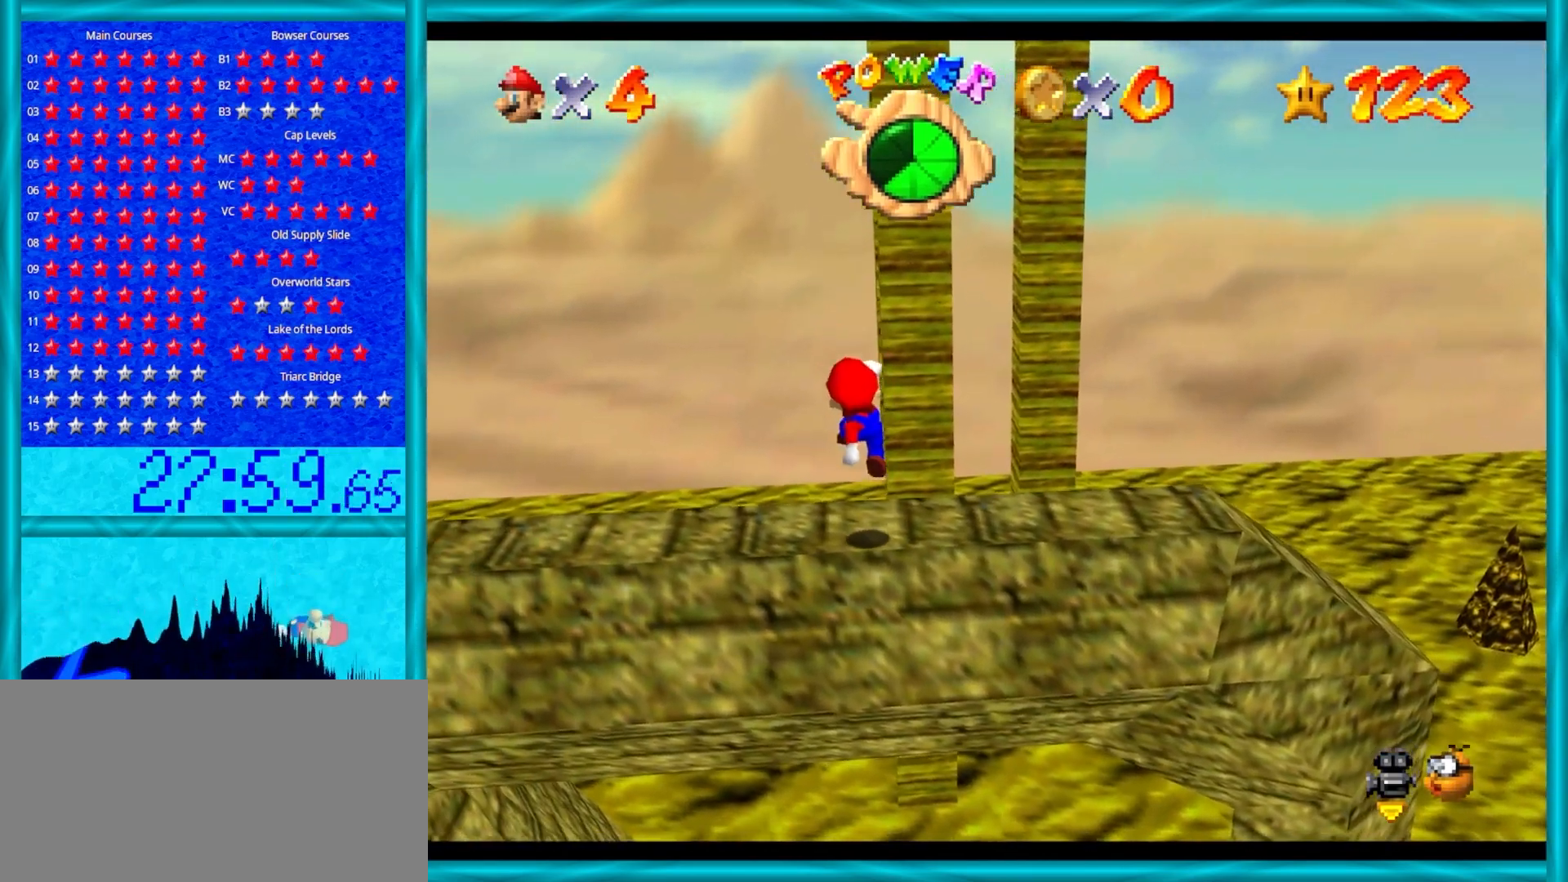
{"buttons": [], "left_stick": "up", "events": [[17, "left_stick", "center"], [433, "left_stick", "up"]]}
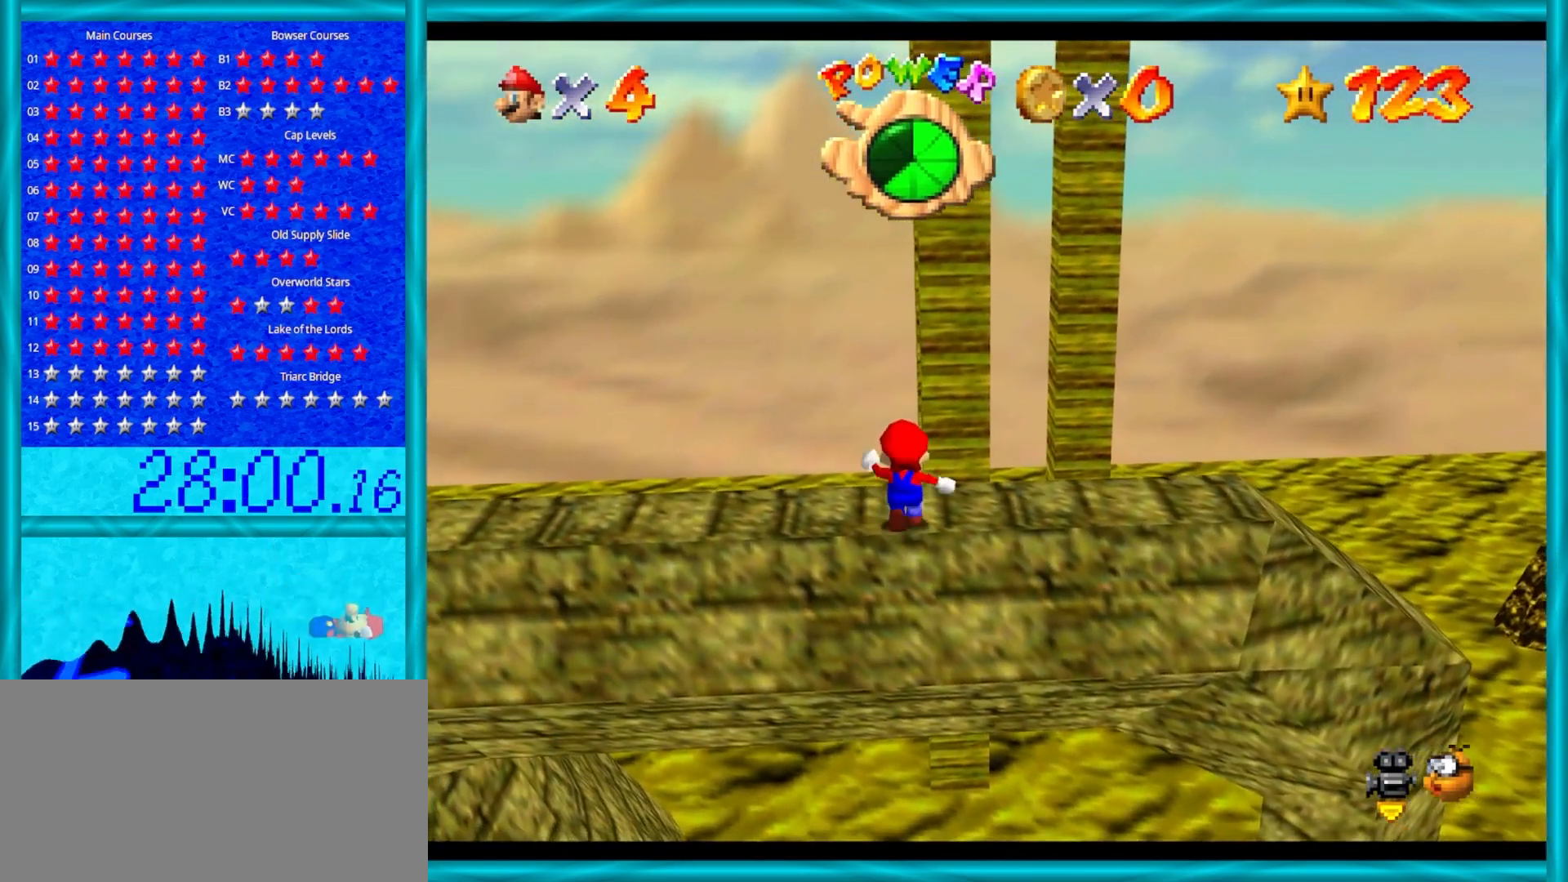
{"buttons": ["A", "Z"], "left_stick": "up", "events": [[367, "Z", "down"], [400, "A", "down"]]}
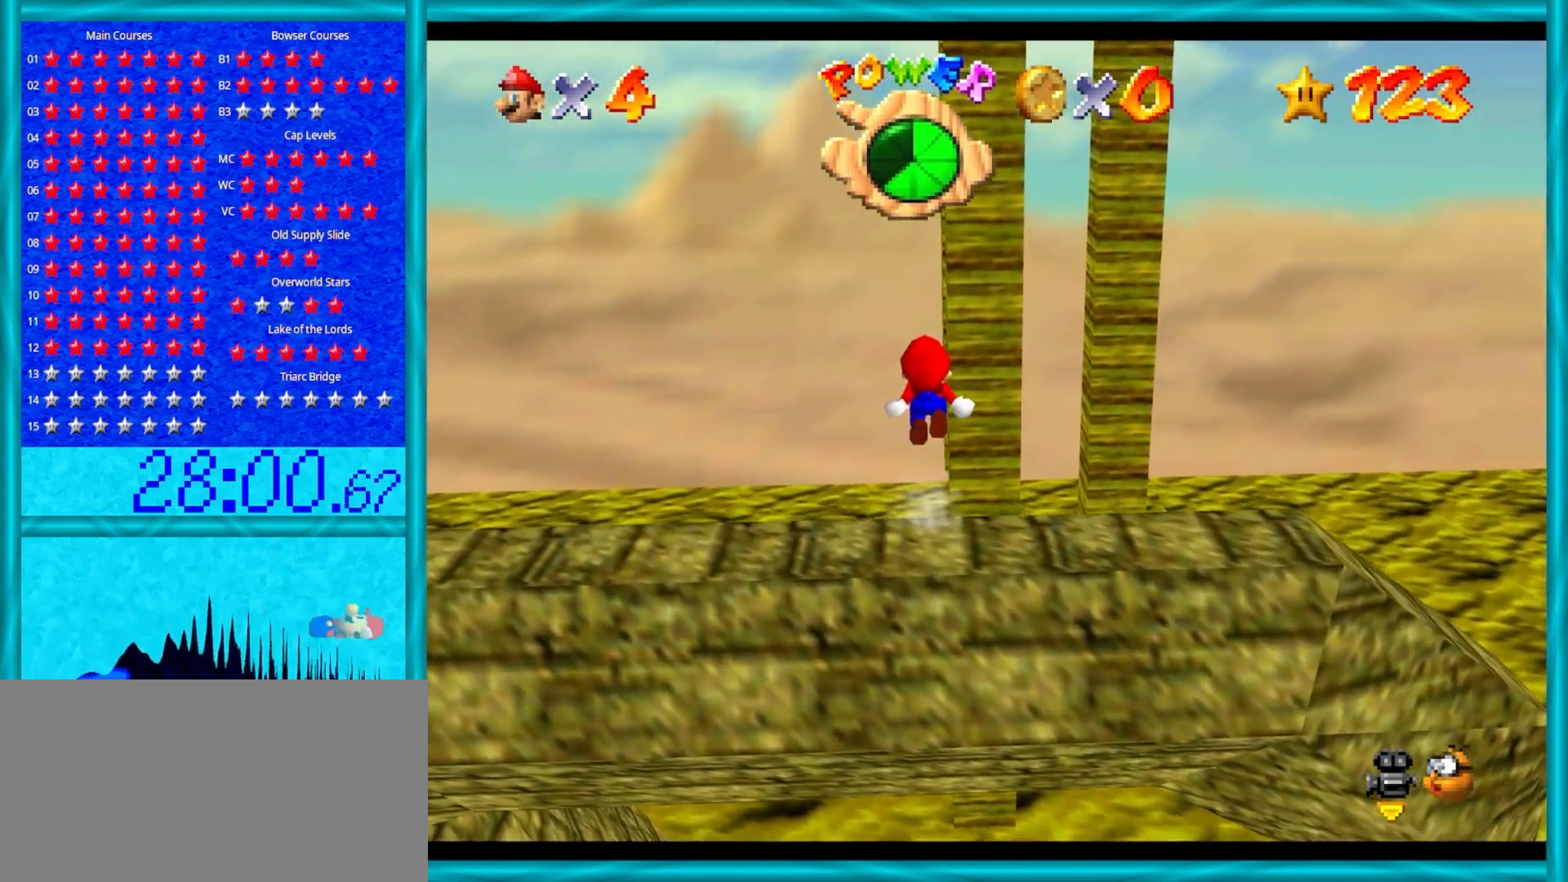
{"buttons": [], "left_stick": "up", "events": [[167, "A", "up"], [267, "Z", "up"]]}
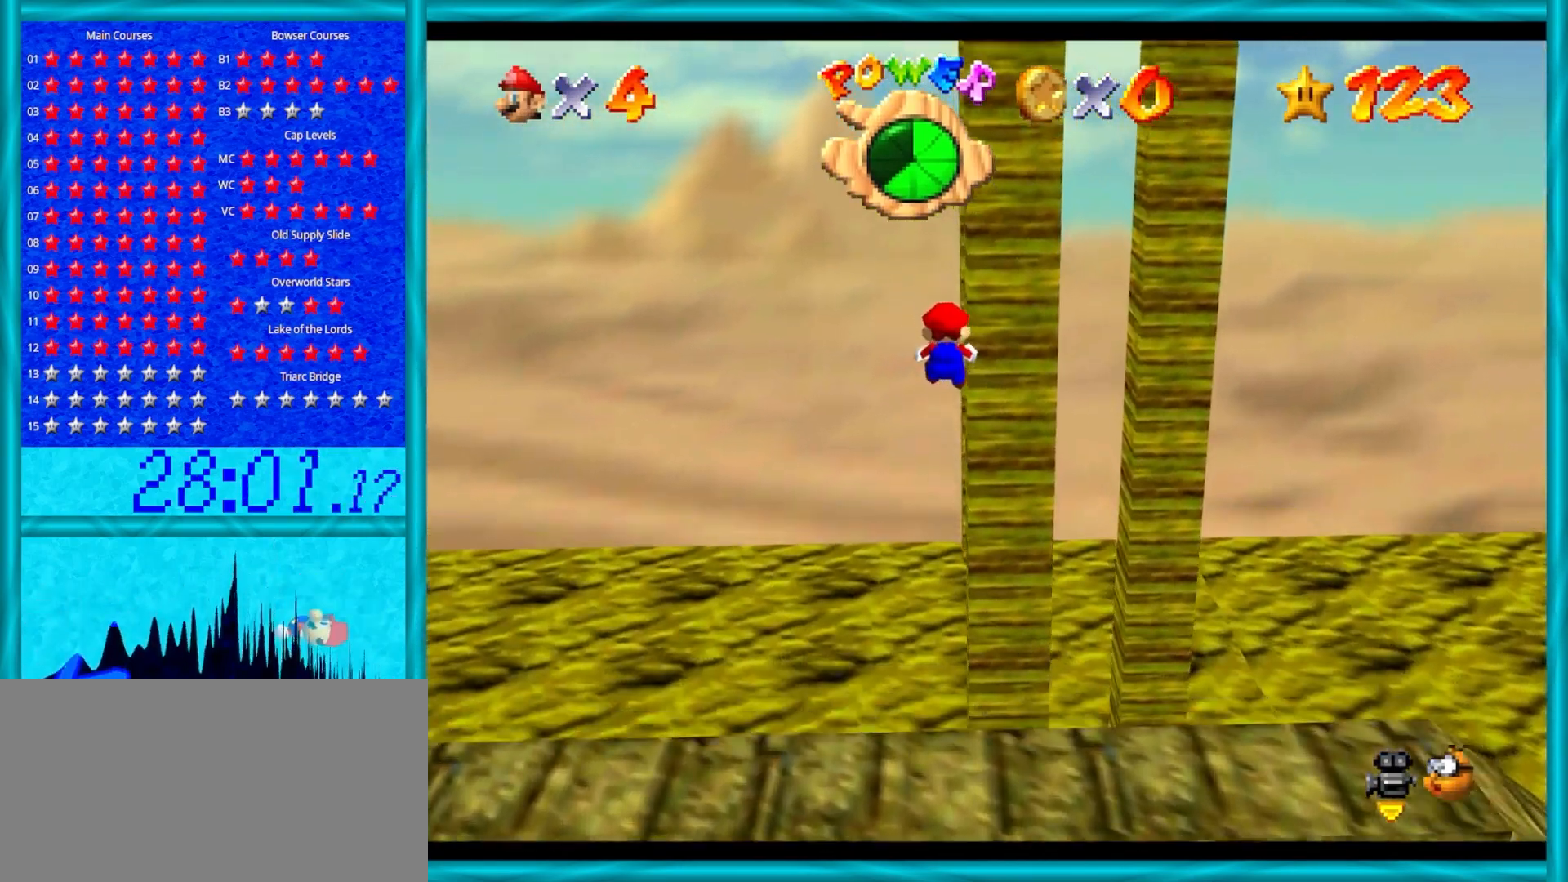
{"buttons": [], "left_stick": "up", "events": [[100, "C_LEFT", "down"], [233, "C_LEFT", "up"], [283, "C_LEFT", "down"], [417, "C_LEFT", "up"]]}
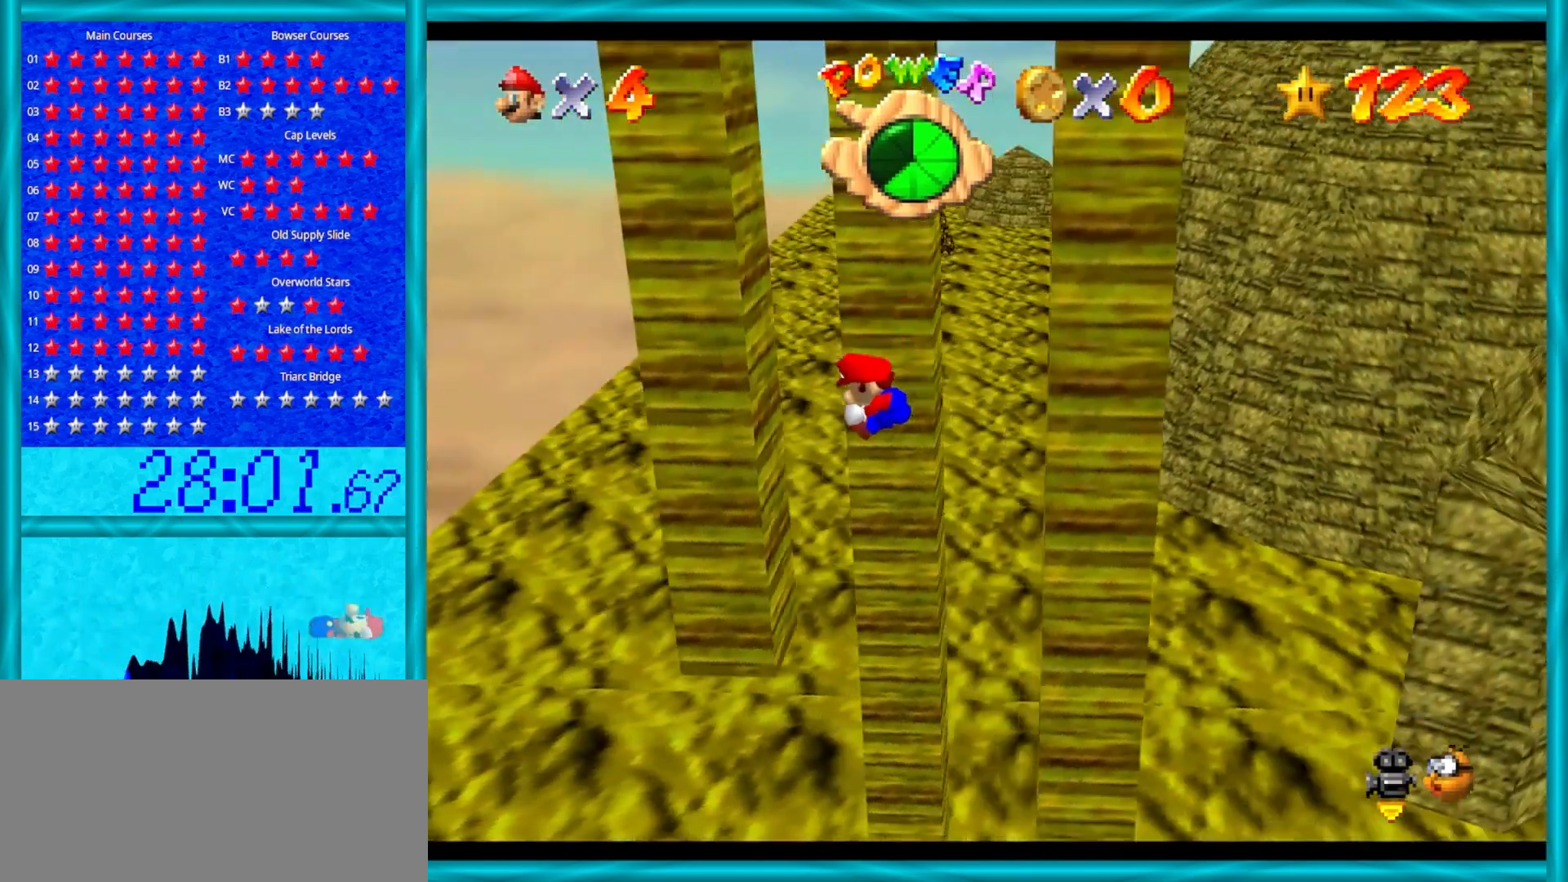
{"buttons": ["A"], "left_stick": "right", "events": [[17, "left_stick", "up-left"], [200, "A", "down"], [250, "left_stick", "up-right"], [317, "left_stick", "right"]]}
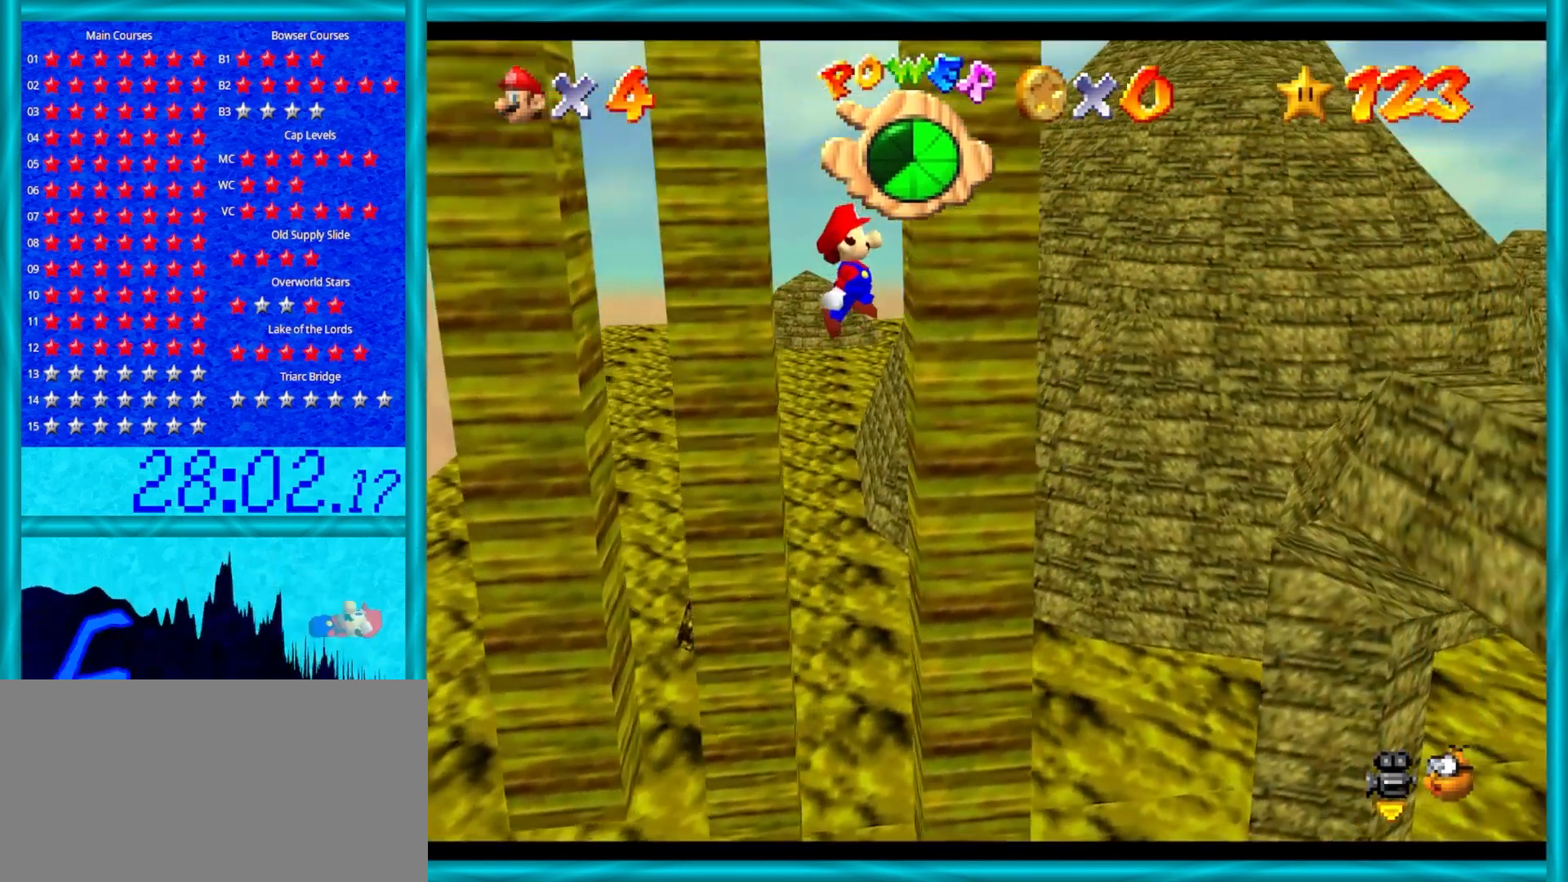
{"buttons": ["A"], "left_stick": "left", "events": [[17, "A", "up"], [150, "A", "down"], [200, "left_stick", "up-left"], [250, "left_stick", "left"]]}
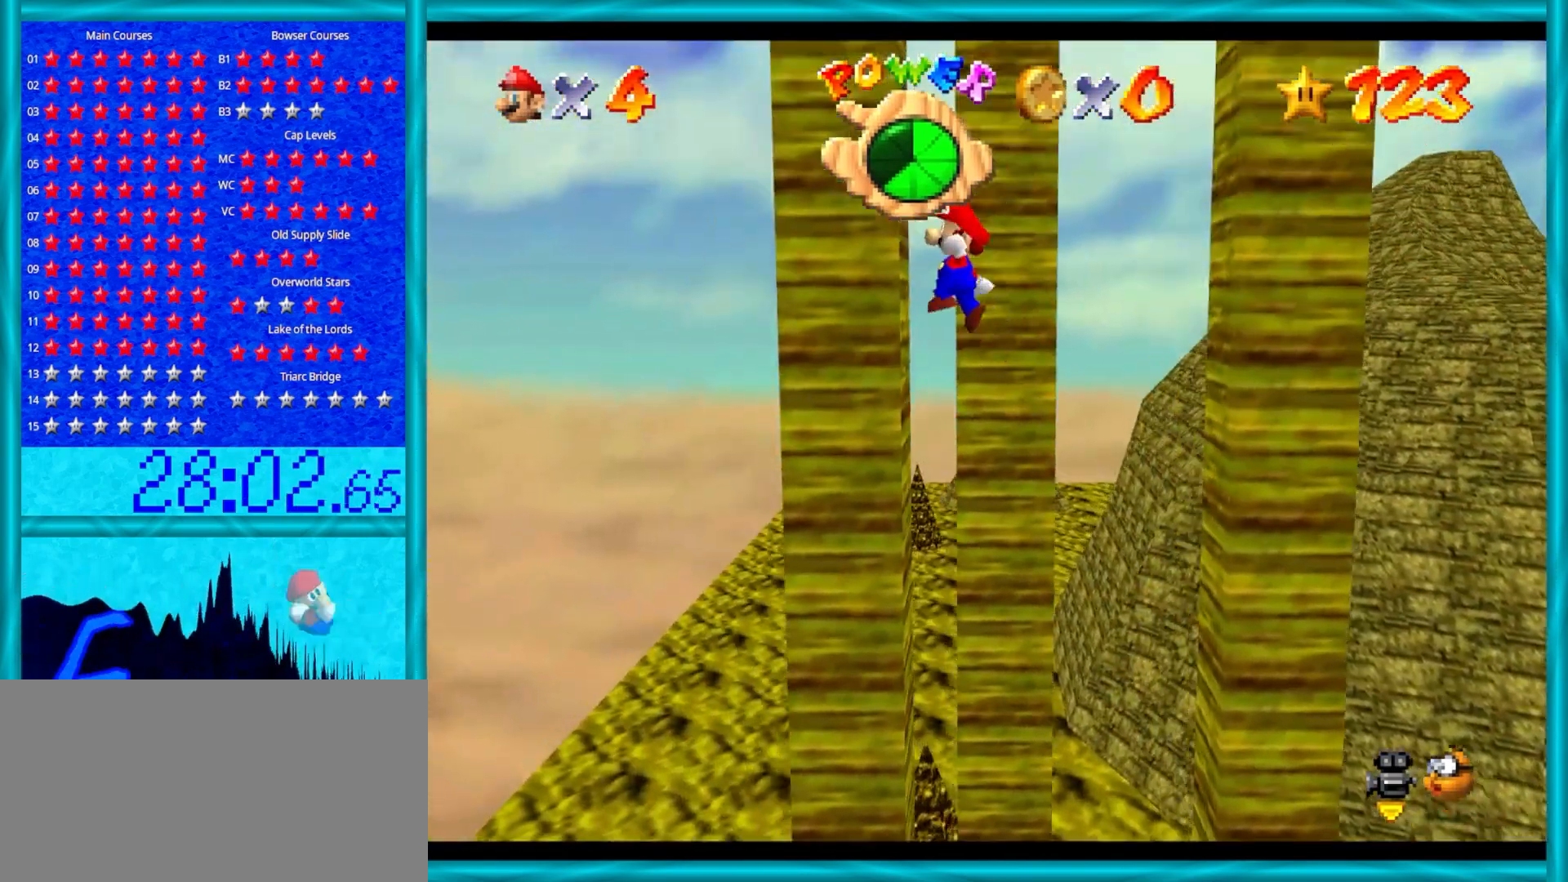
{"buttons": ["A"], "left_stick": "up-left", "events": [[17, "A", "up"], [100, "A", "down"], [100, "left_stick", "down"], [400, "left_stick", "up-left"]]}
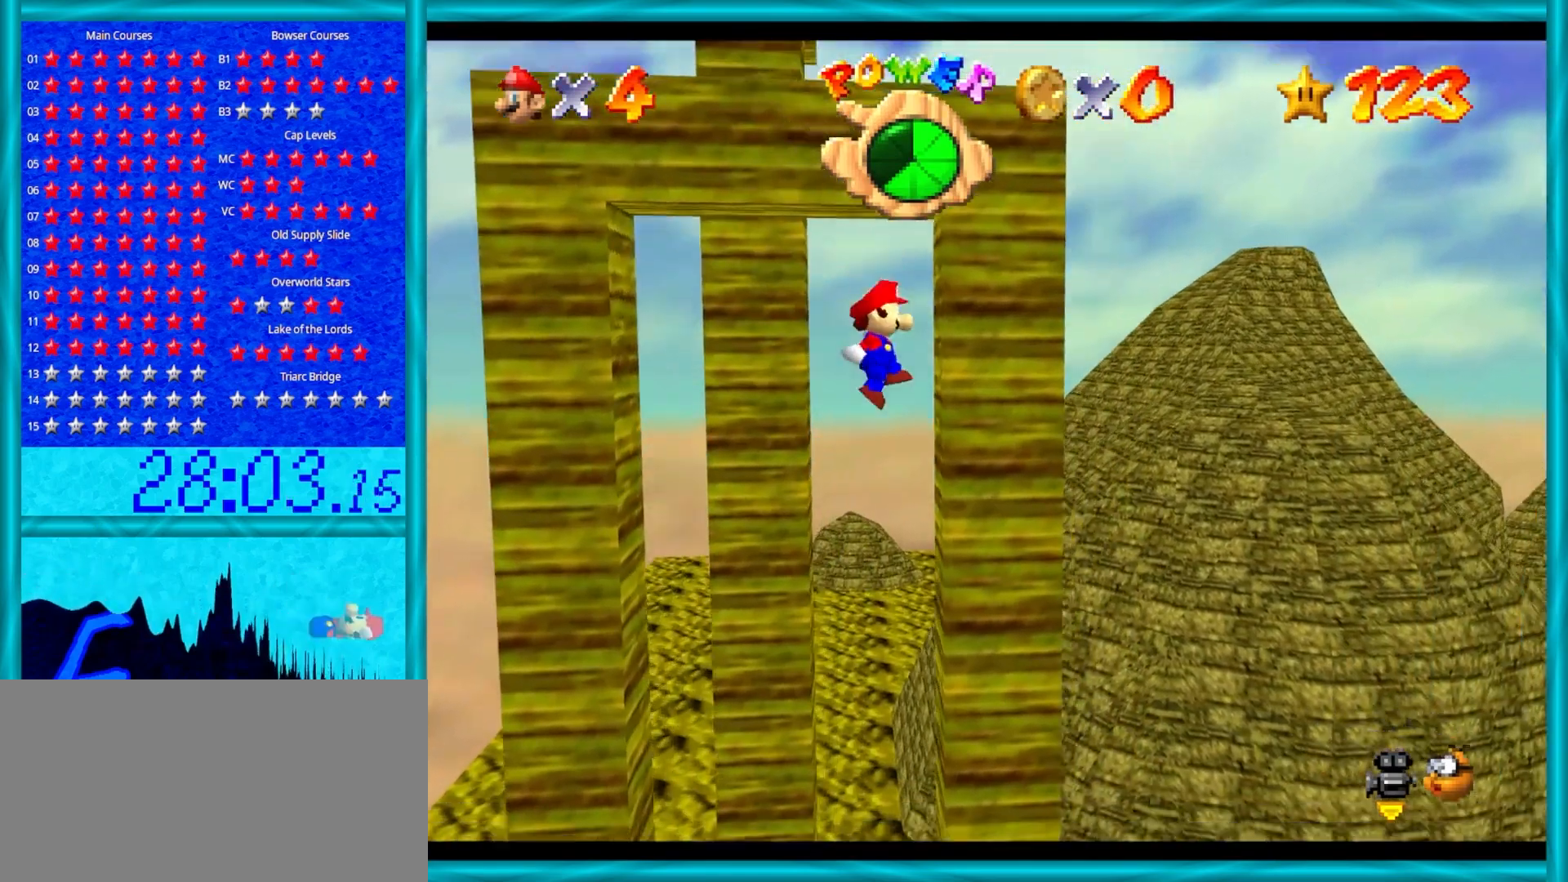
{"buttons": [], "left_stick": "up-left", "events": [[167, "A", "up"], [167, "left_stick", "down-right"], [233, "A", "down"], [300, "left_stick", "down"], [467, "left_stick", "up-left"], [500, "A", "up"]]}
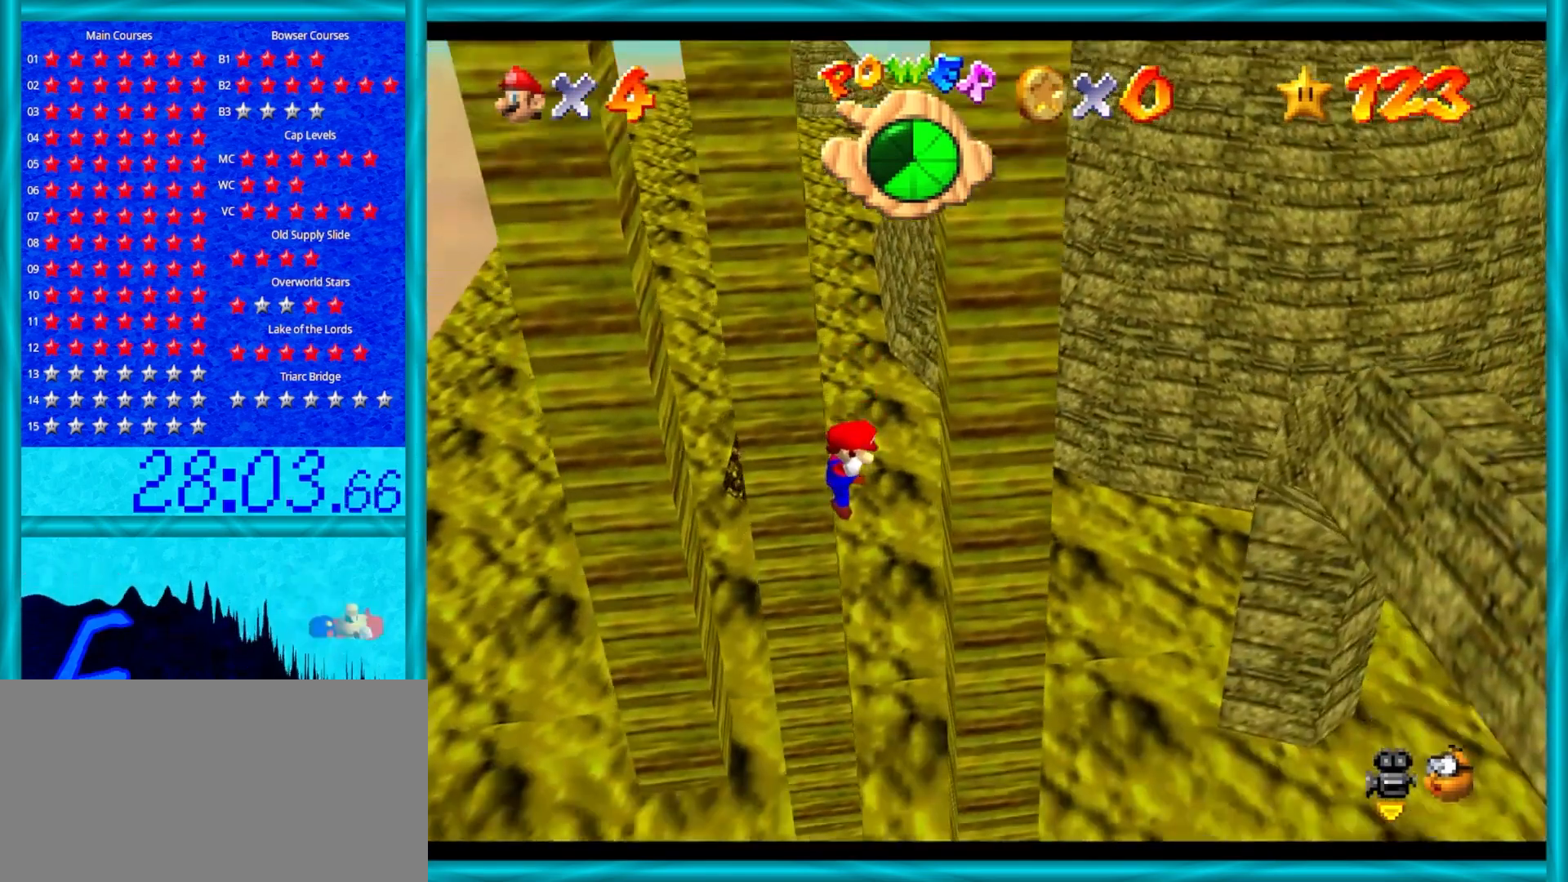
{"buttons": [], "left_stick": "center", "events": [[100, "left_stick", "center"]]}
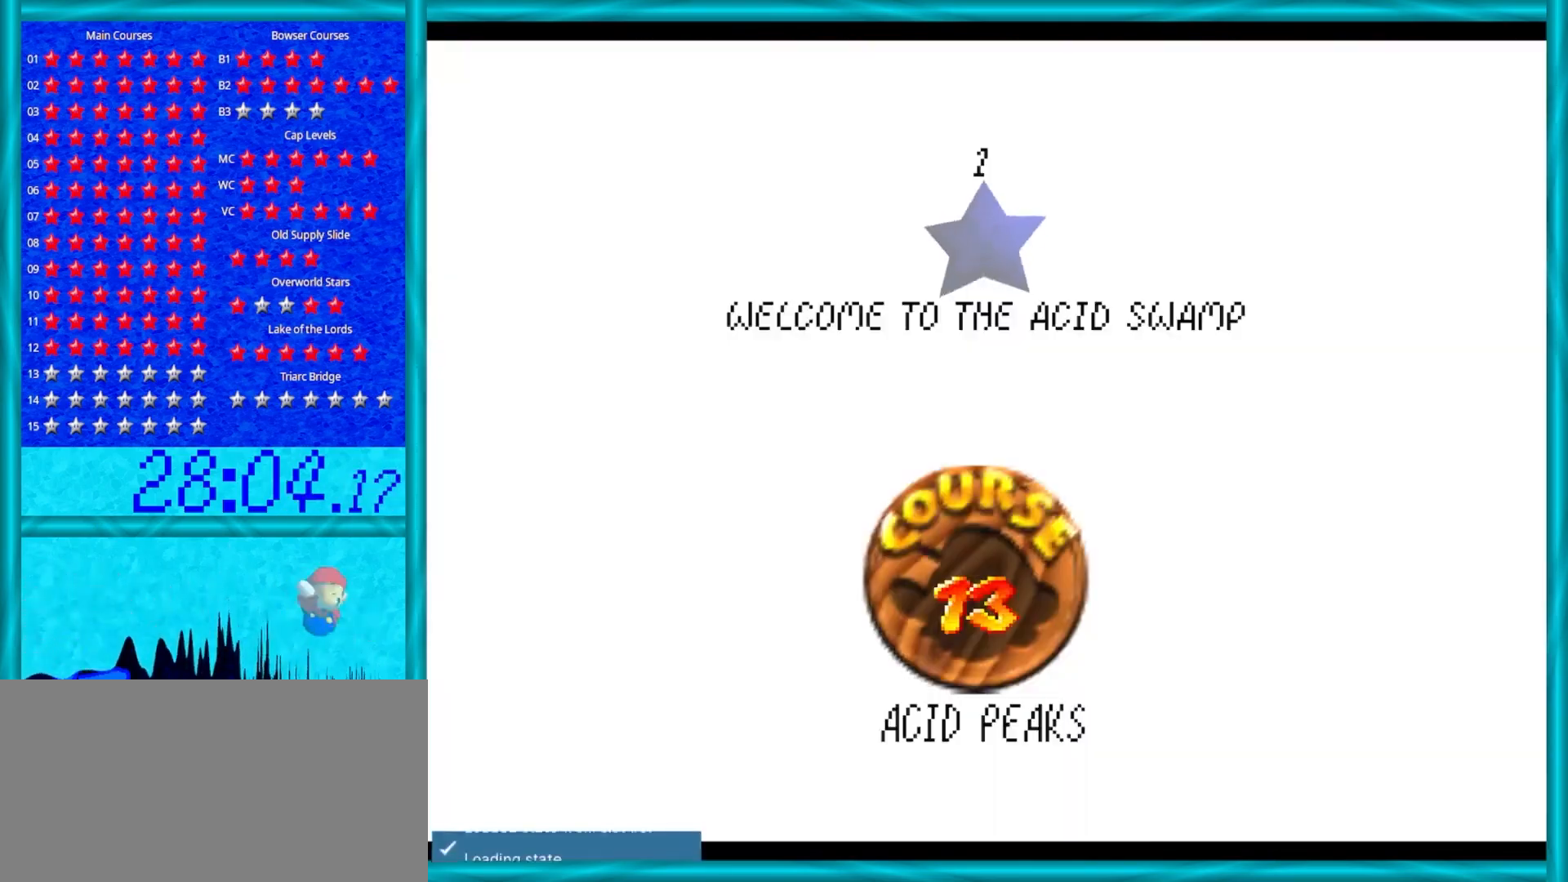
{"buttons": [], "left_stick": "center", "events": [[150, "A", "down"], [283, "A", "up"], [367, "A", "down"], [483, "A", "up"]]}
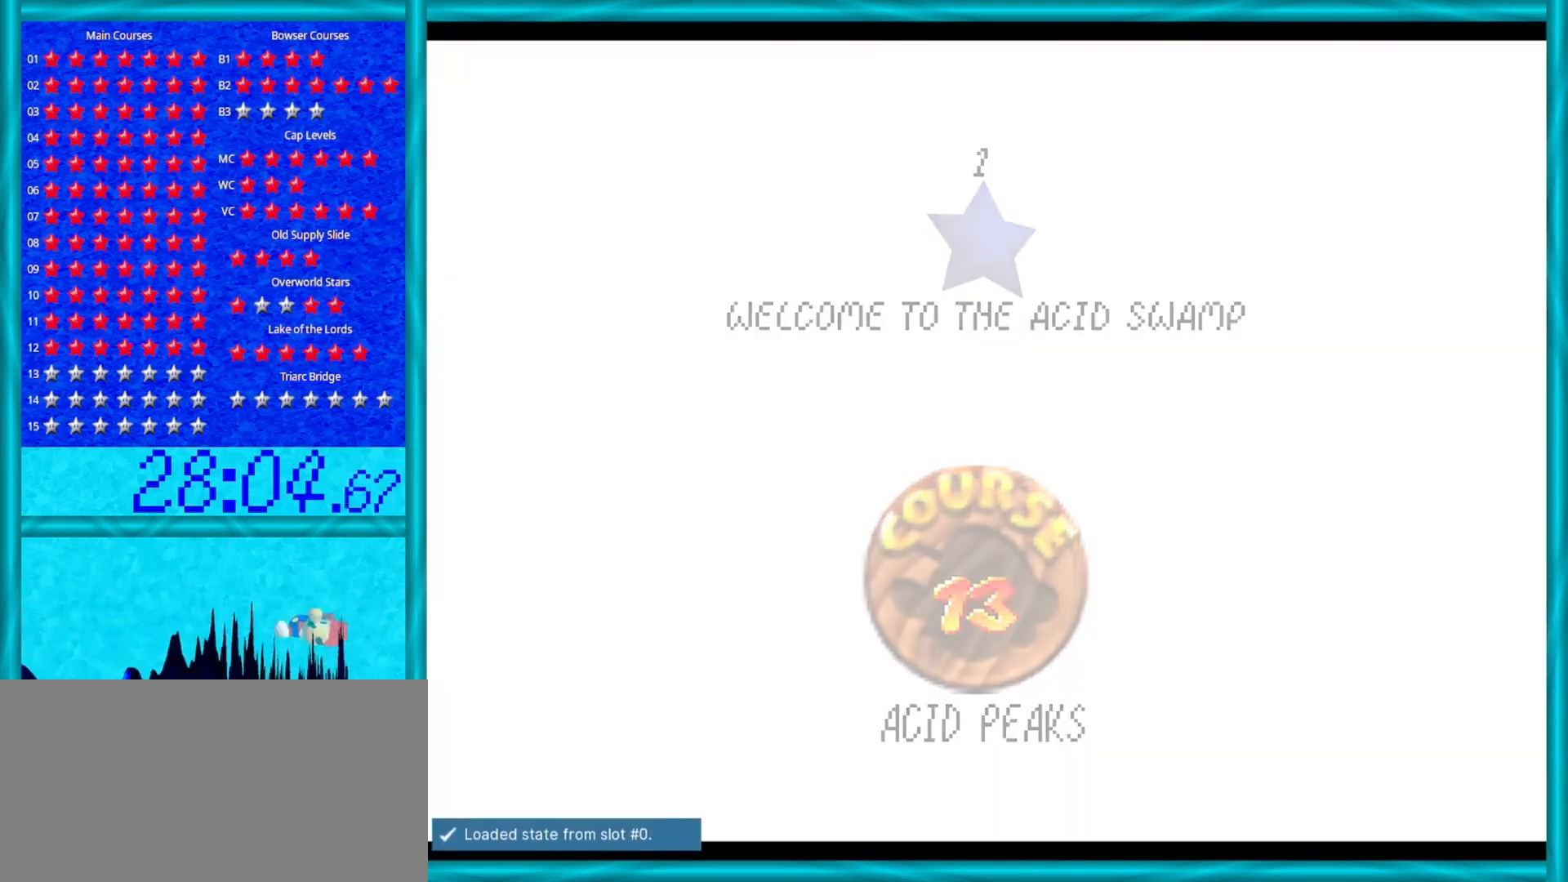
{"buttons": [], "left_stick": "center", "events": []}
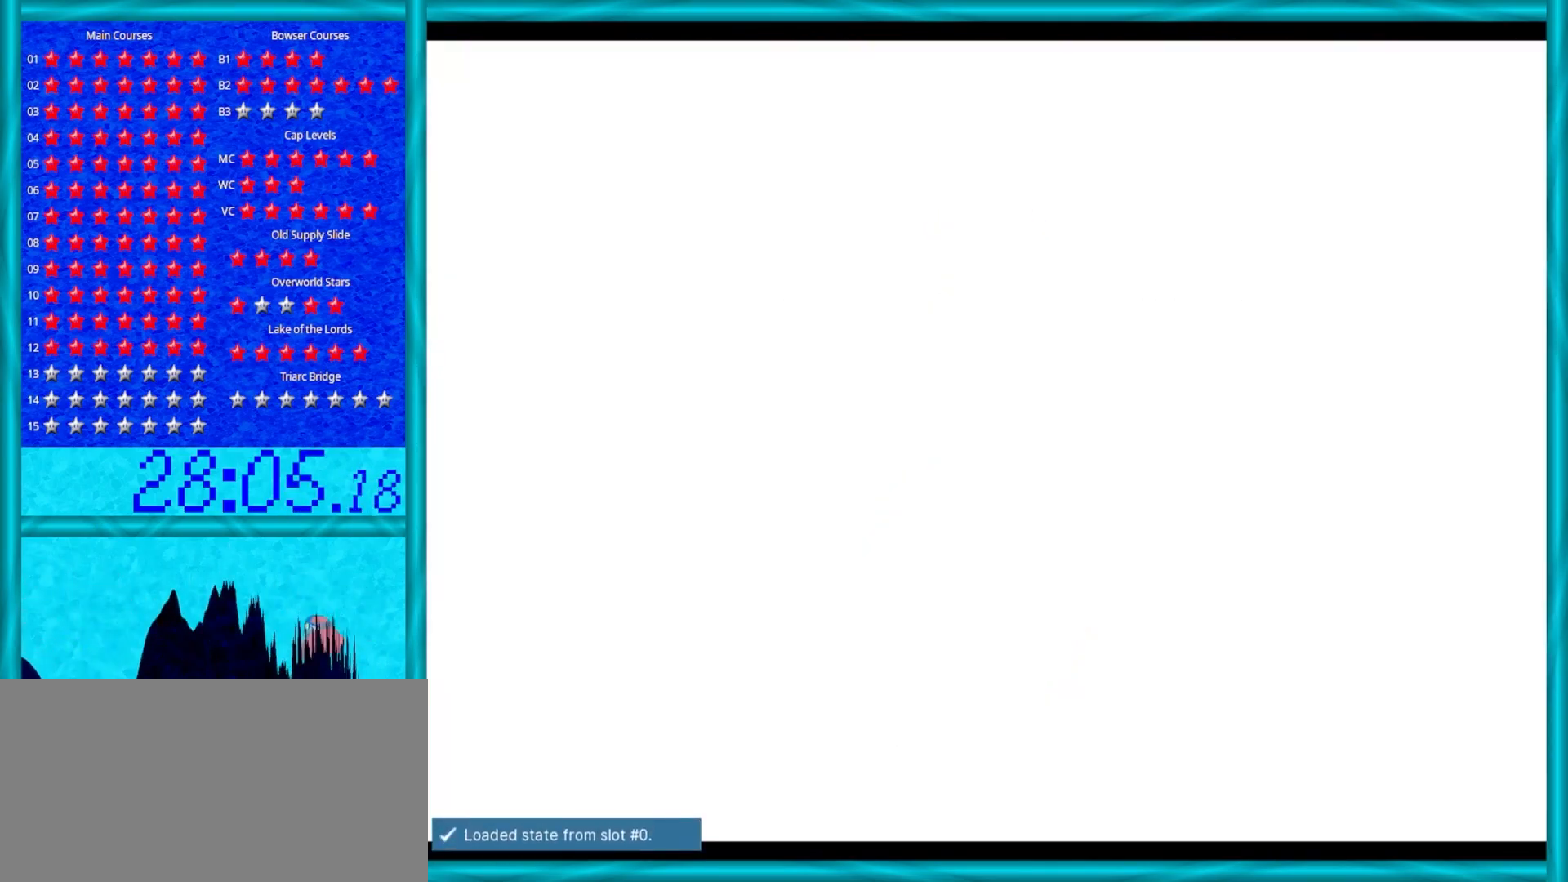
{"buttons": [], "left_stick": "center", "events": []}
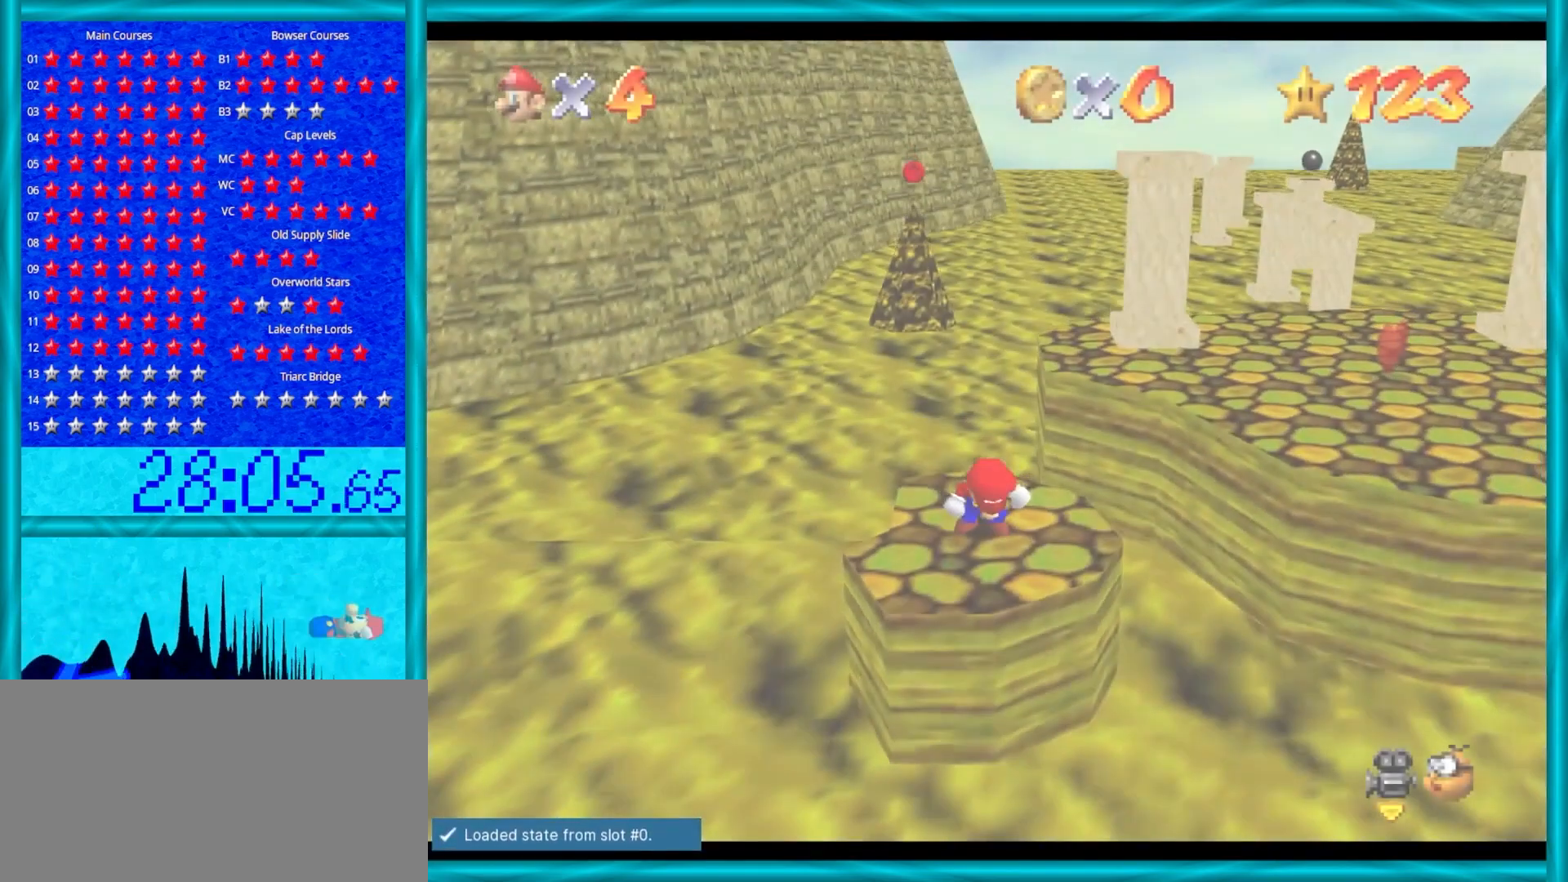
{"buttons": [], "left_stick": "center", "events": [[333, "C_LEFT", "down"], [467, "C_LEFT", "up"]]}
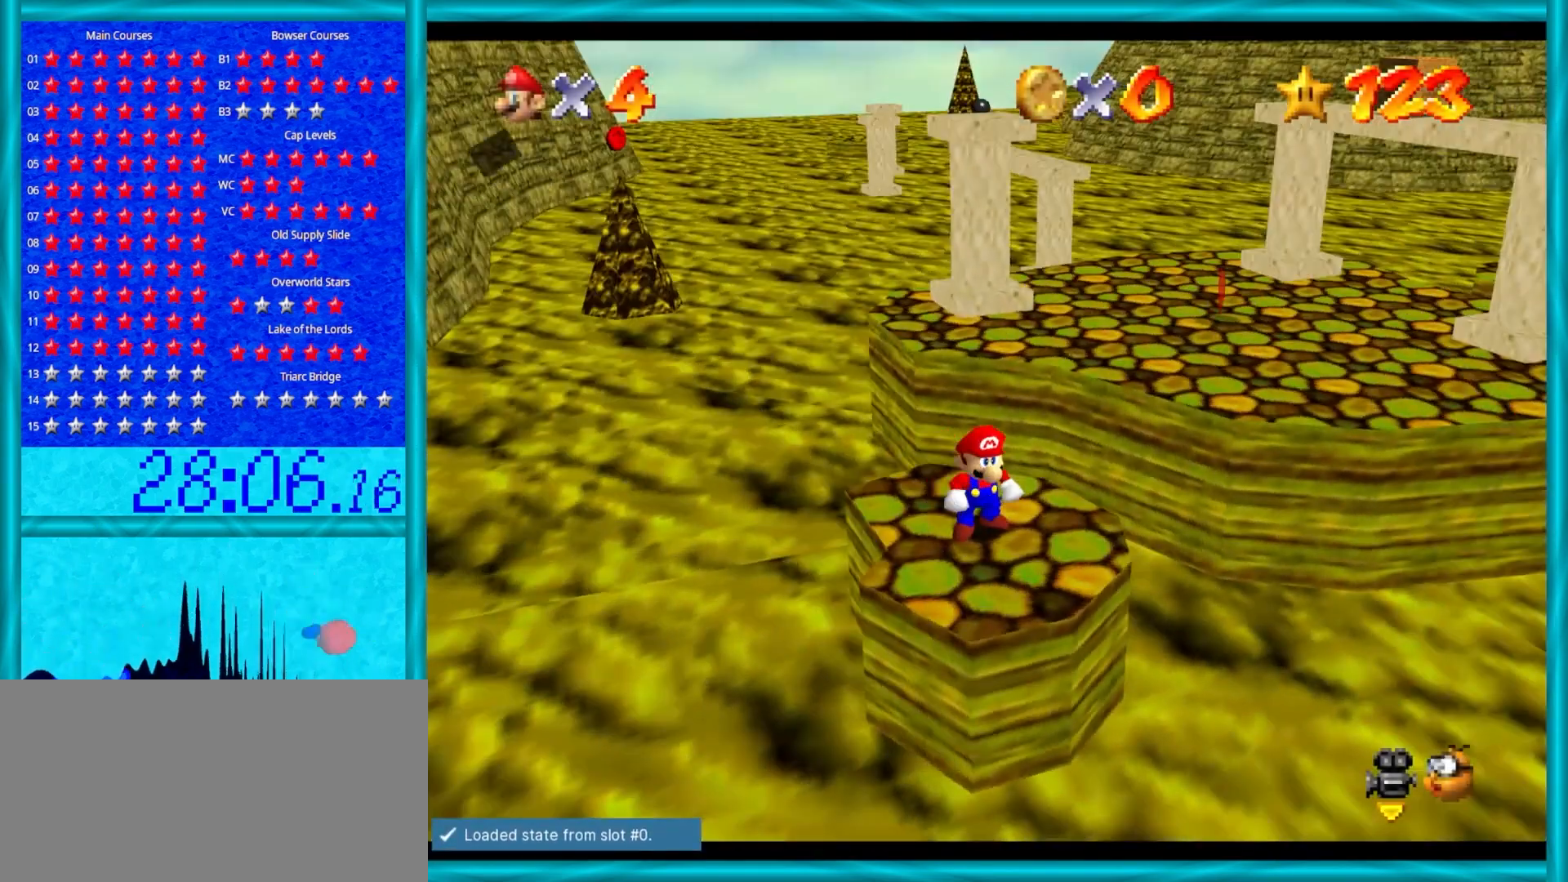
{"buttons": ["A"], "left_stick": "center", "events": [[400, "A", "down"]]}
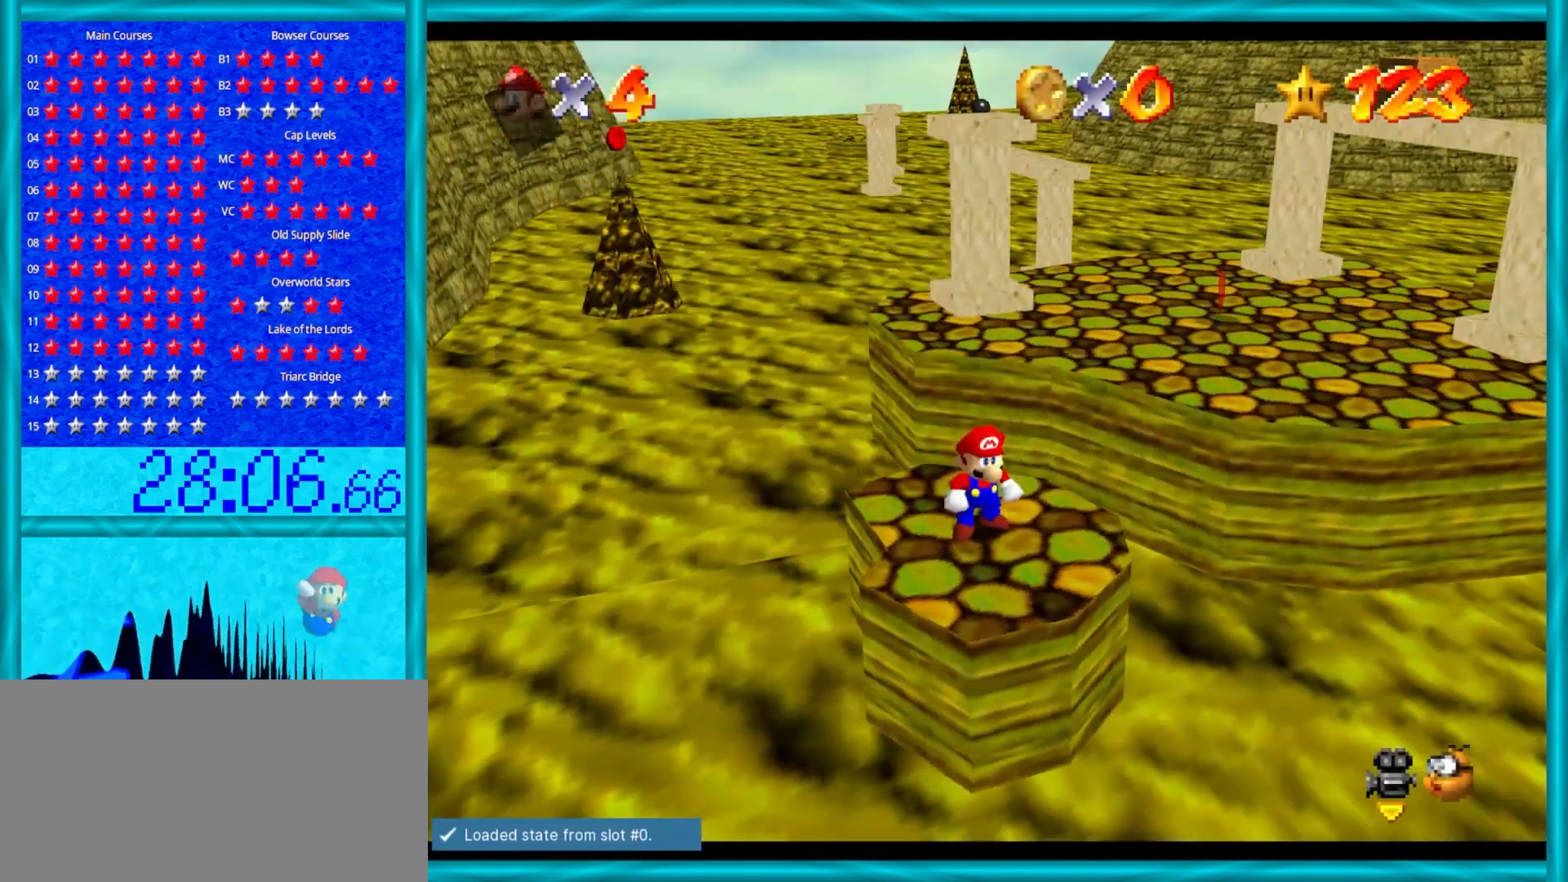
{"buttons": ["A", "Z"], "left_stick": "up", "events": [[17, "A", "up"], [67, "left_stick", "up"], [400, "A", "down"], [400, "Z", "down"]]}
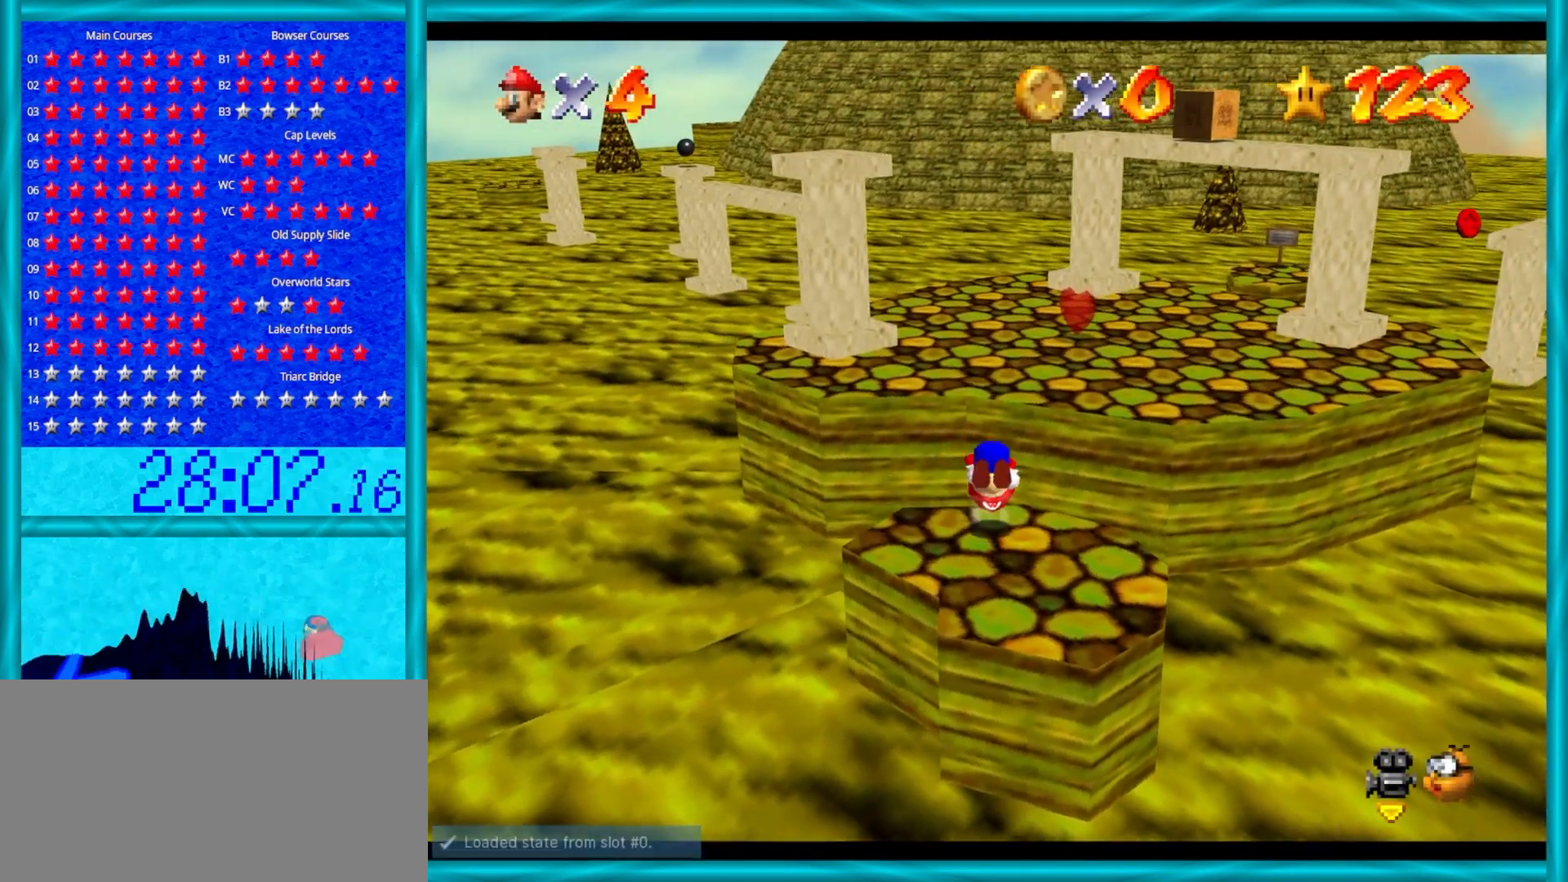
{"buttons": [], "left_stick": "up", "events": [[33, "A", "up"], [100, "left_stick", "up-right"], [267, "Z", "up"], [267, "left_stick", "center"], [400, "left_stick", "up"]]}
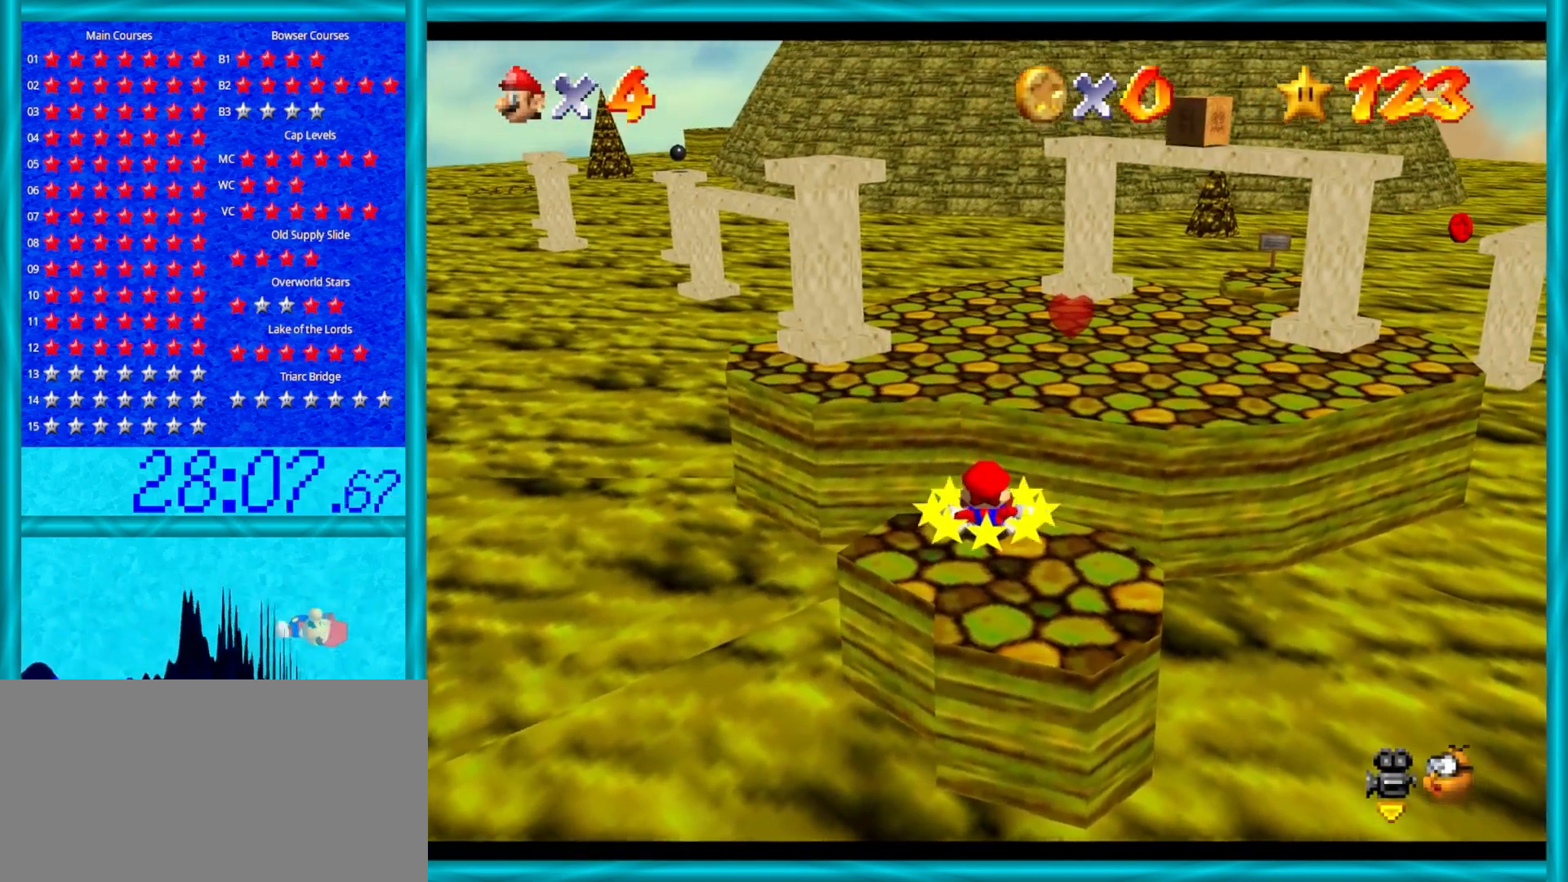
{"buttons": ["A"], "left_stick": "up", "events": [[300, "A", "down"]]}
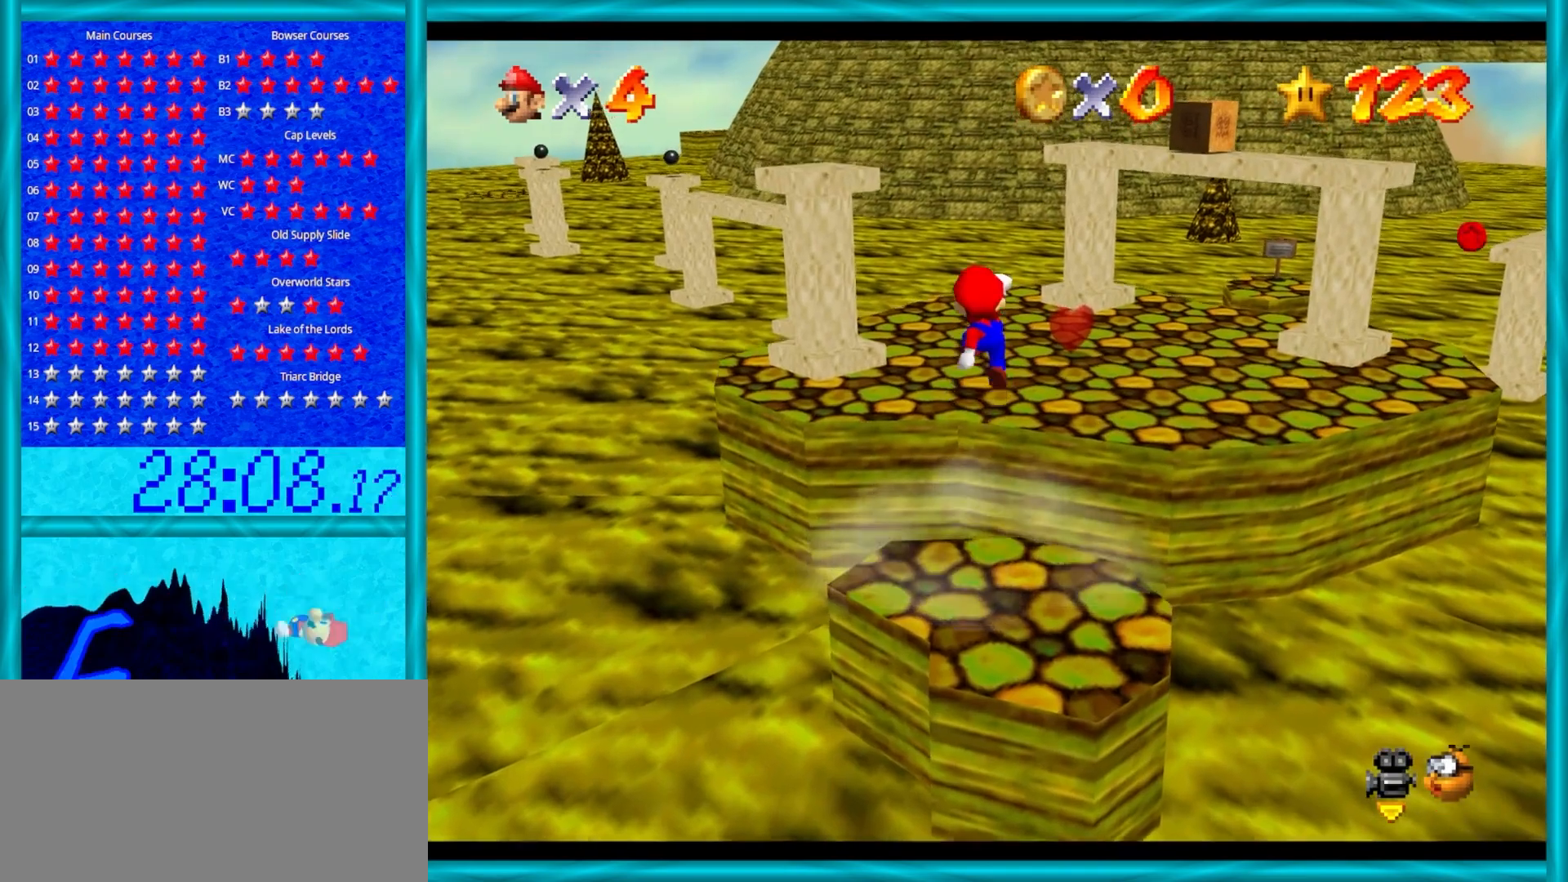
{"buttons": [], "left_stick": "up", "events": [[17, "left_stick", "up-right"], [283, "B", "down"], [317, "left_stick", "down-right"], [350, "B", "up"], [450, "A", "up"], [450, "left_stick", "up"]]}
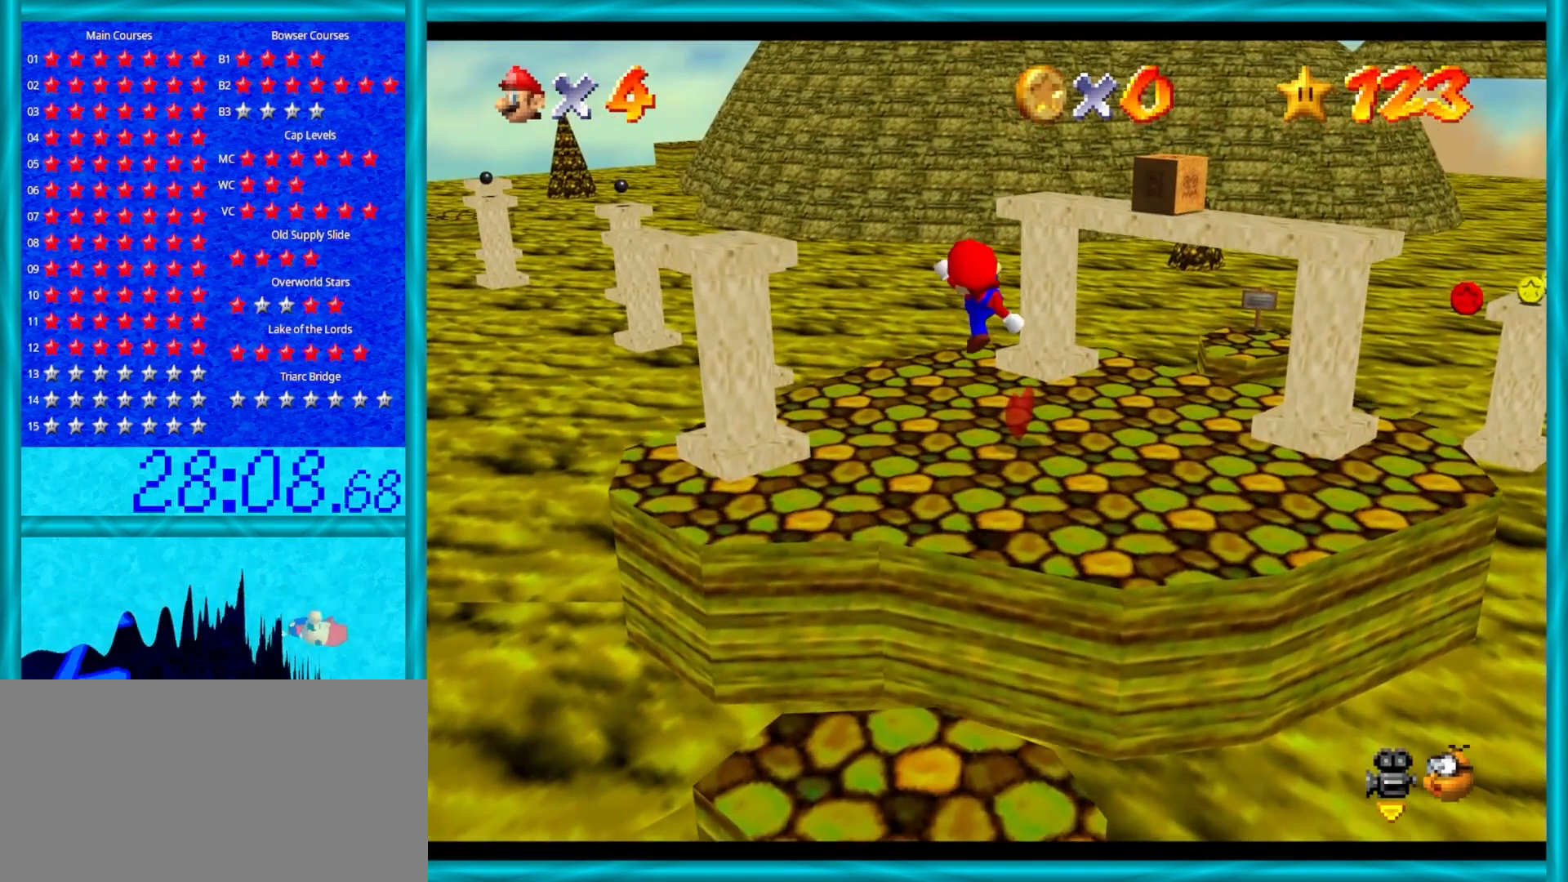
{"buttons": ["A", "Z"], "left_stick": "up", "events": [[400, "Z", "down"], [483, "A", "down"]]}
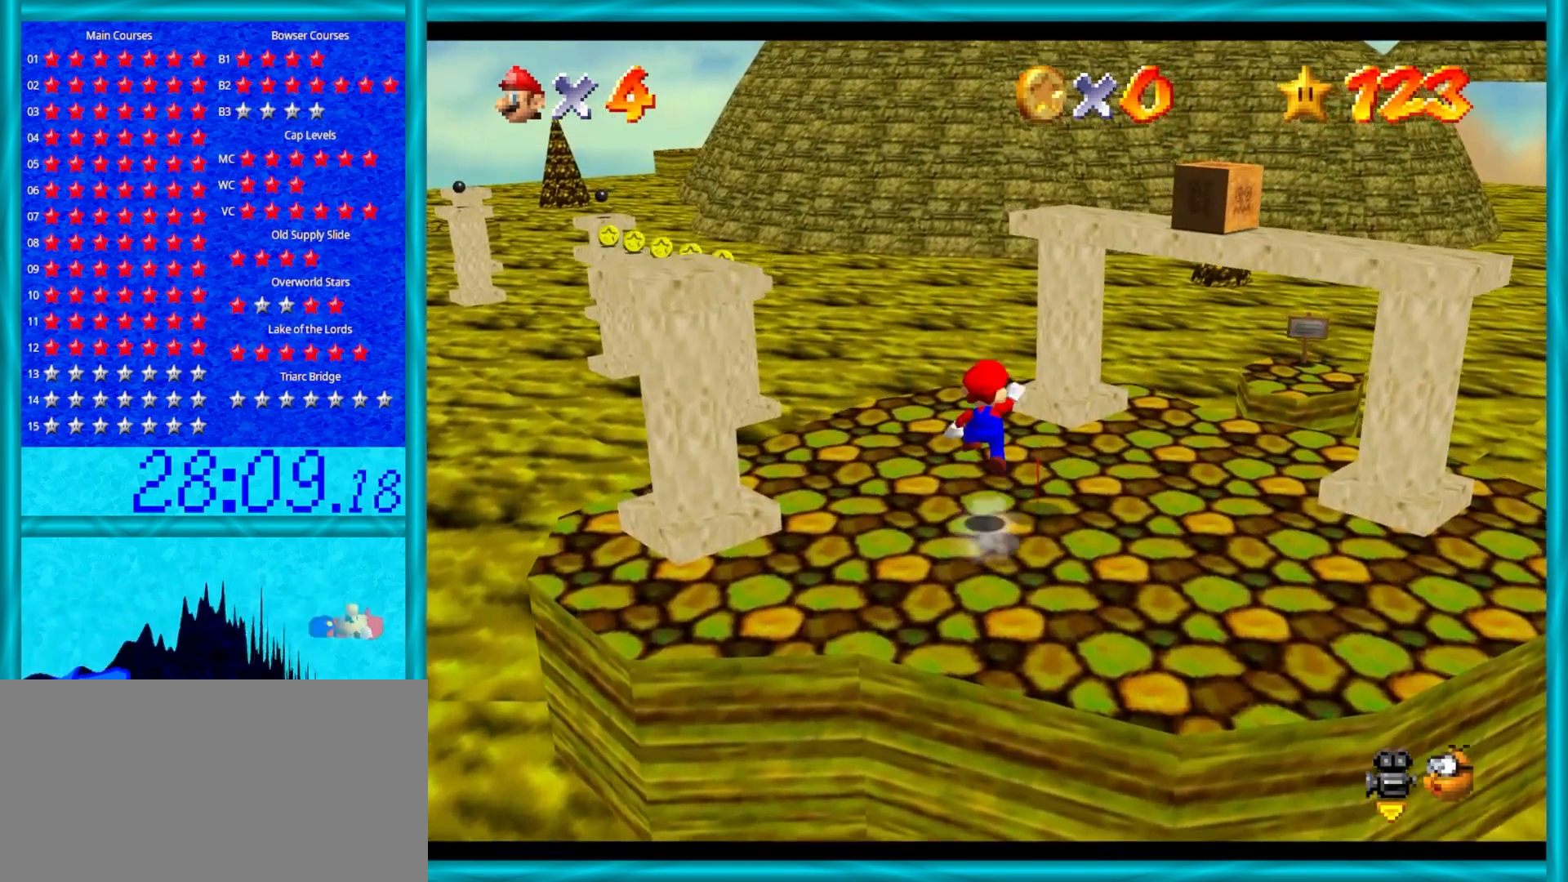
{"buttons": ["A", "Z"], "left_stick": "up", "events": []}
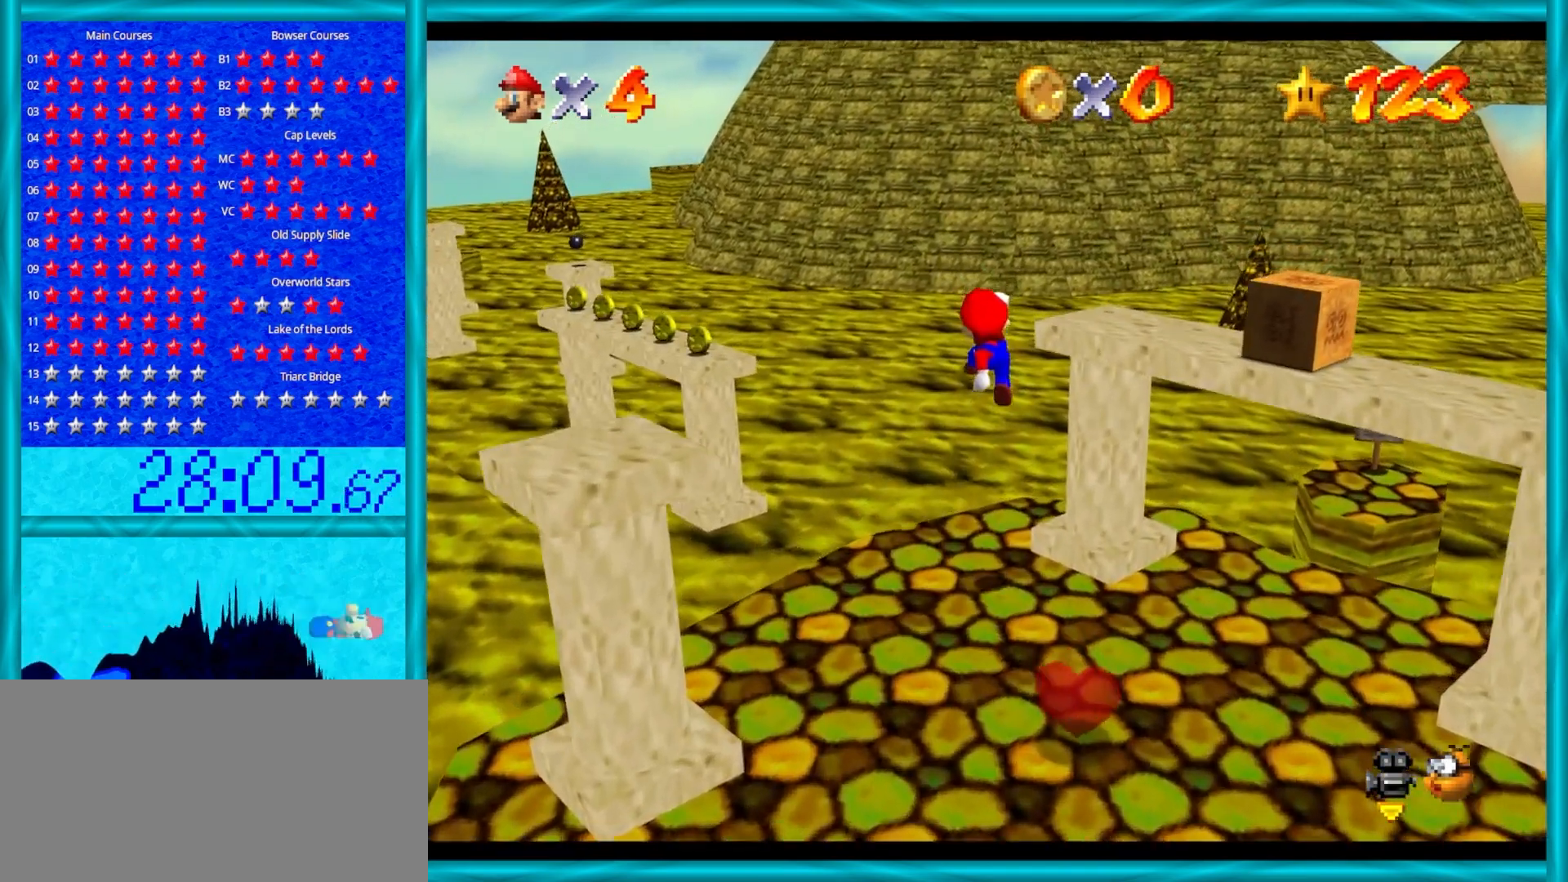
{"buttons": [], "left_stick": "up", "events": [[50, "Z", "up"], [100, "B", "down"], [383, "B", "up"], [417, "A", "up"]]}
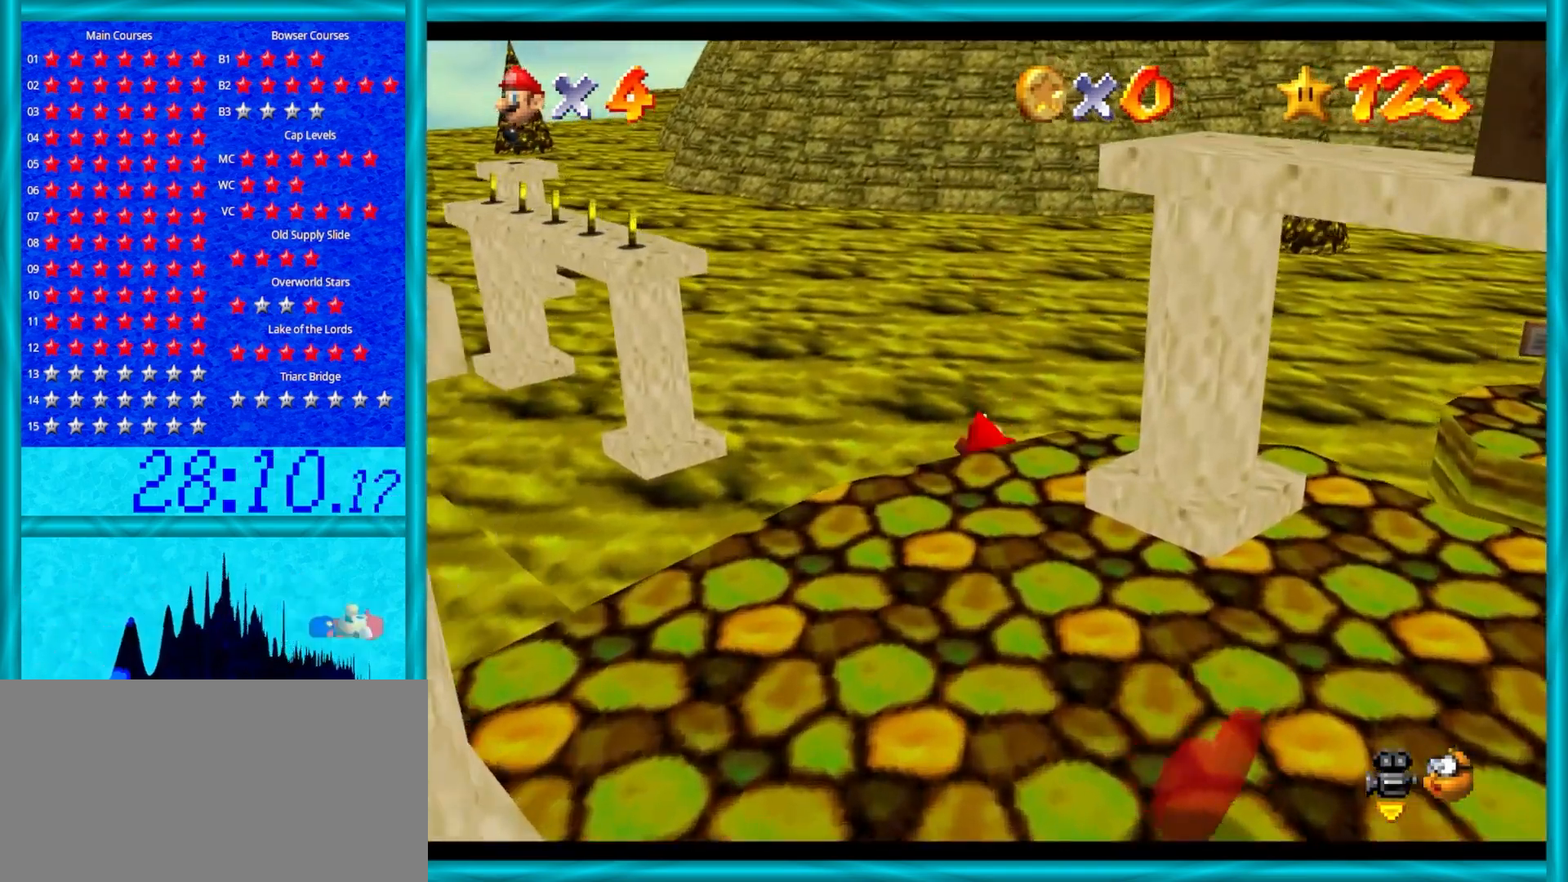
{"buttons": [], "left_stick": "up", "events": []}